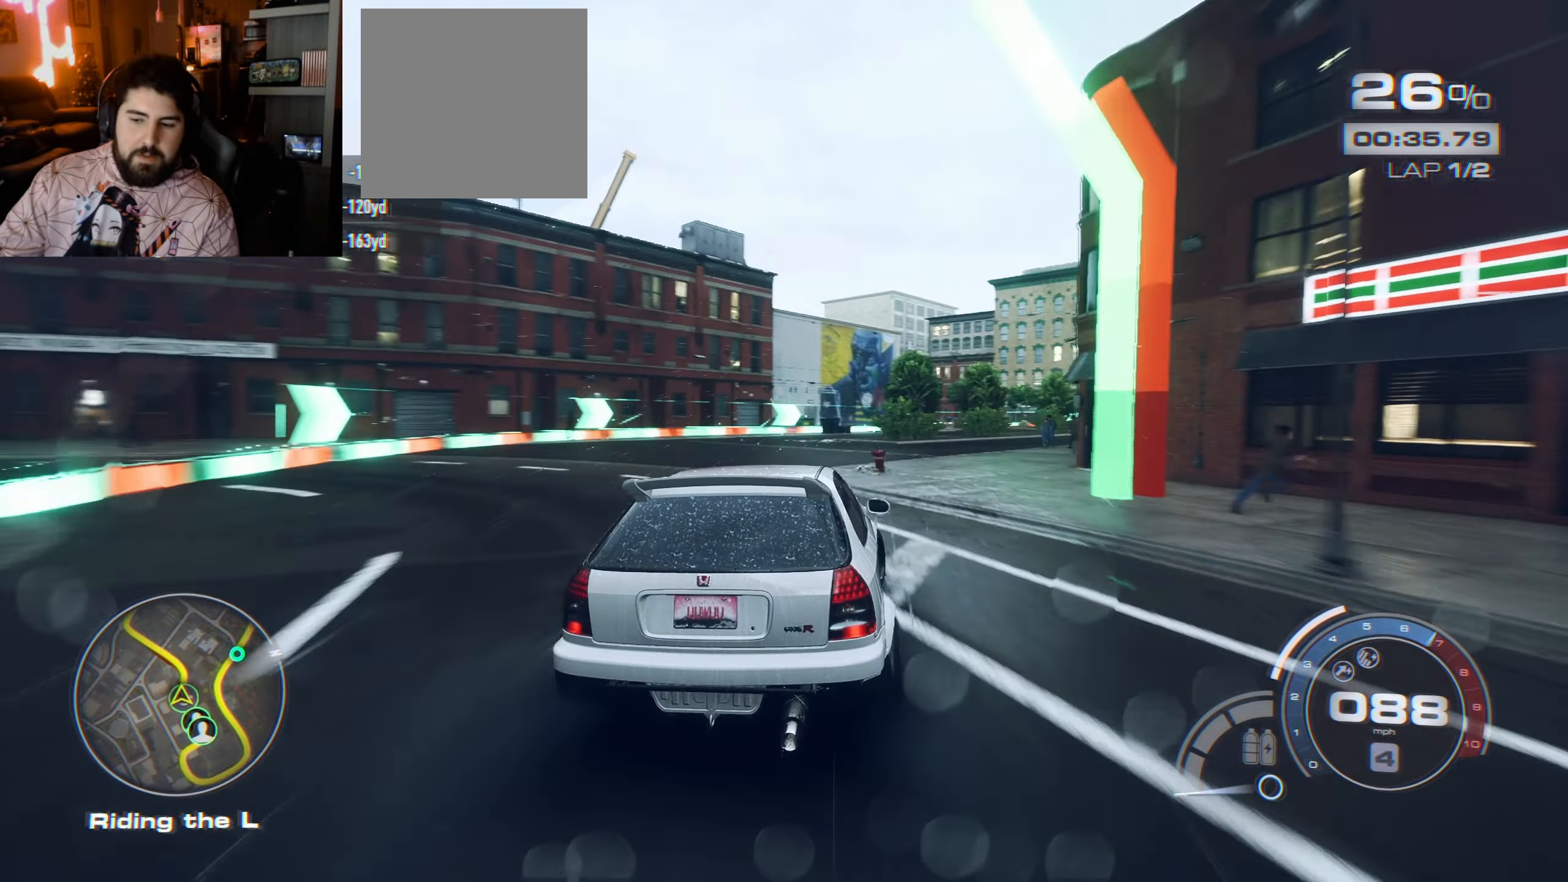
Gameplay with a controller (Xbox layout); each line is a JSON object with the inputs held at the frame after it. "events" lists button and stick changes between this image and that frame as [ms after this image, input, new state], when the widget could be followed in between.
{"buttons": ["R2"], "left_stick": "right", "right_stick": "center", "events": [[417, "left_stick", "right"]]}
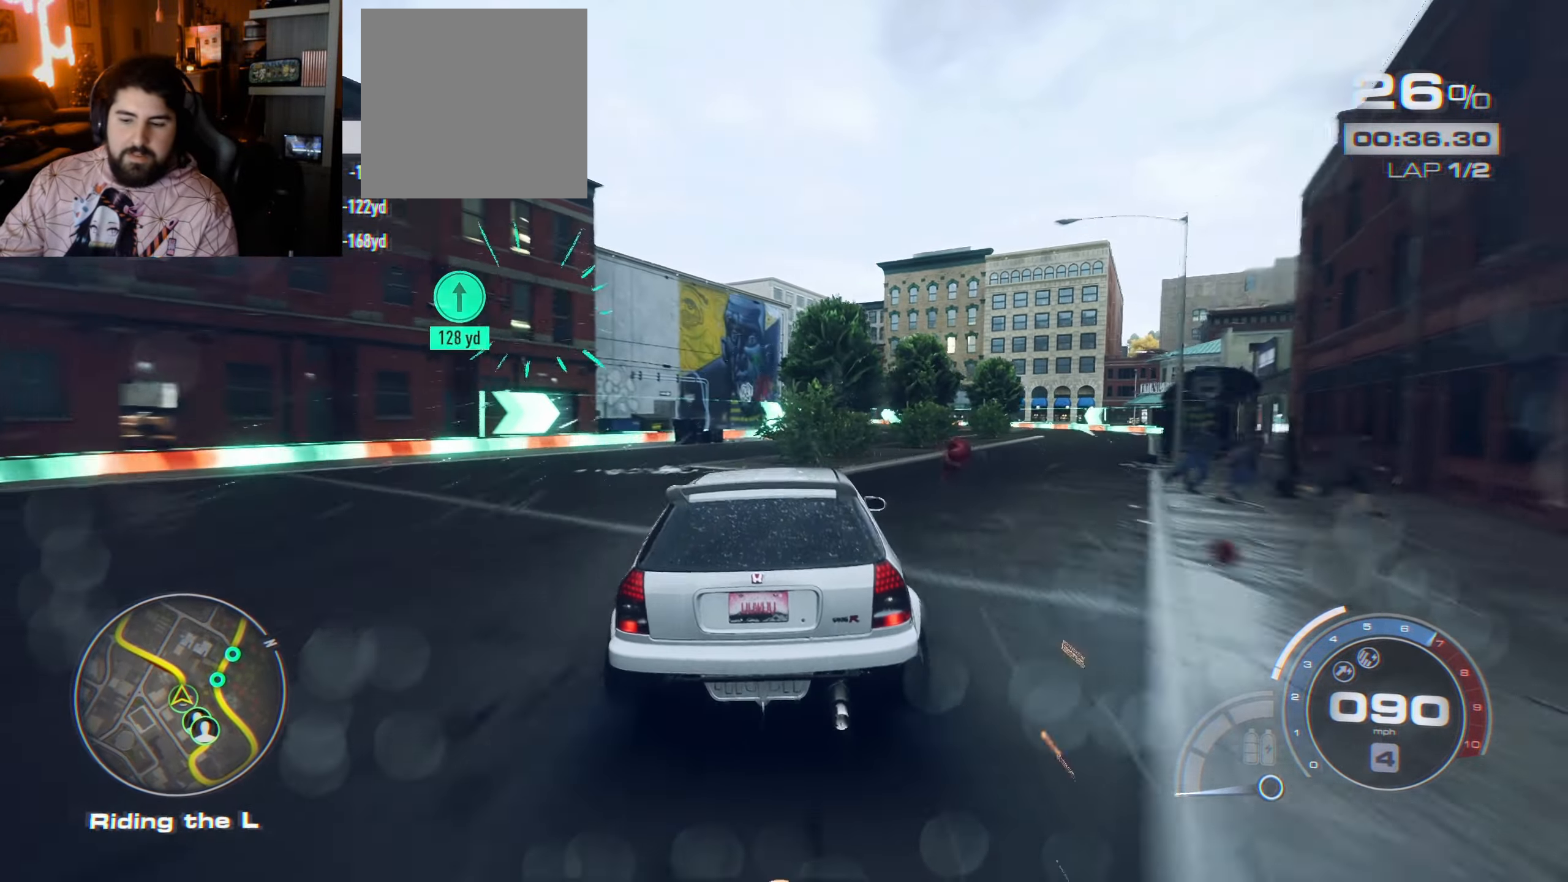
{"buttons": ["R2"], "left_stick": "center", "right_stick": "center", "events": [[100, "left_stick", "center"]]}
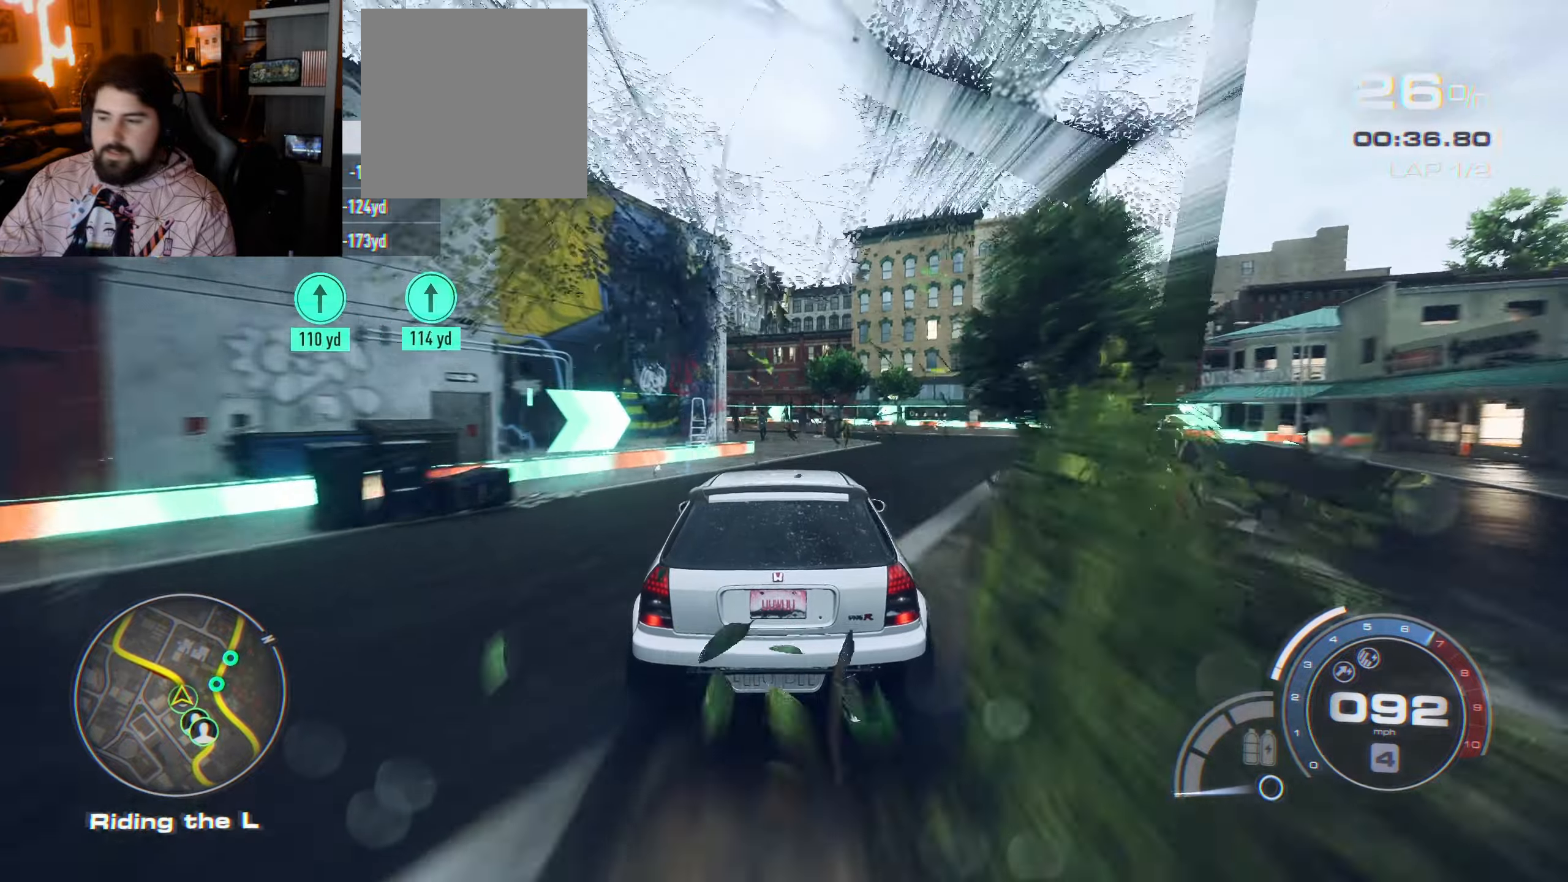
{"buttons": ["R2"], "left_stick": "center", "right_stick": "center", "events": [[33, "left_stick", "left"], [200, "L3", "down"], [383, "L3", "up"], [500, "left_stick", "center"]]}
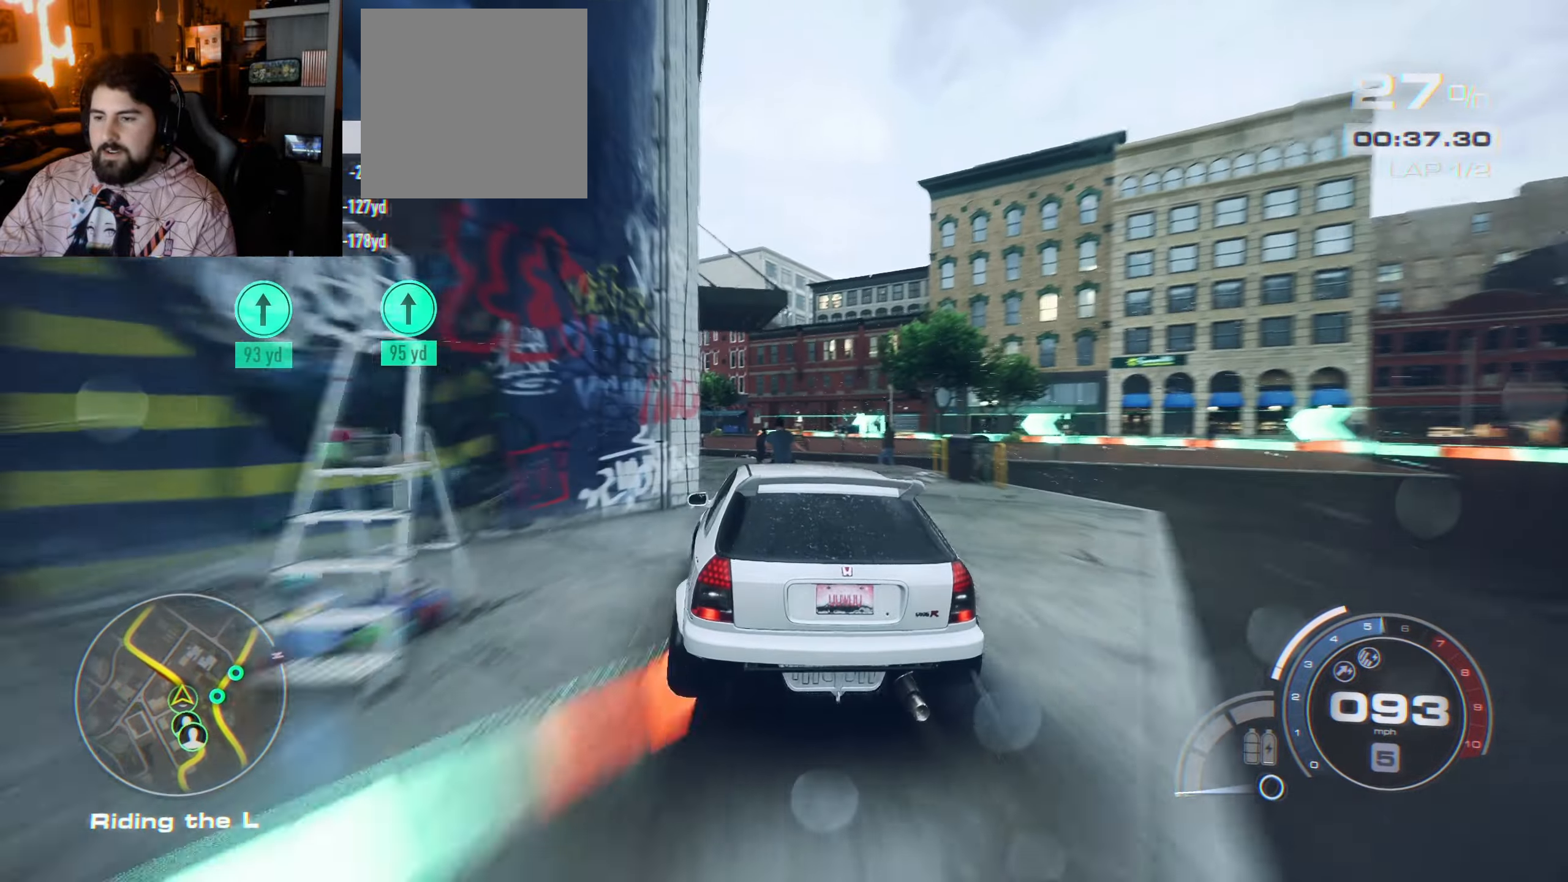
{"buttons": ["R2"], "left_stick": "up-left", "right_stick": "center", "events": [[166, "left_stick", "up-left"]]}
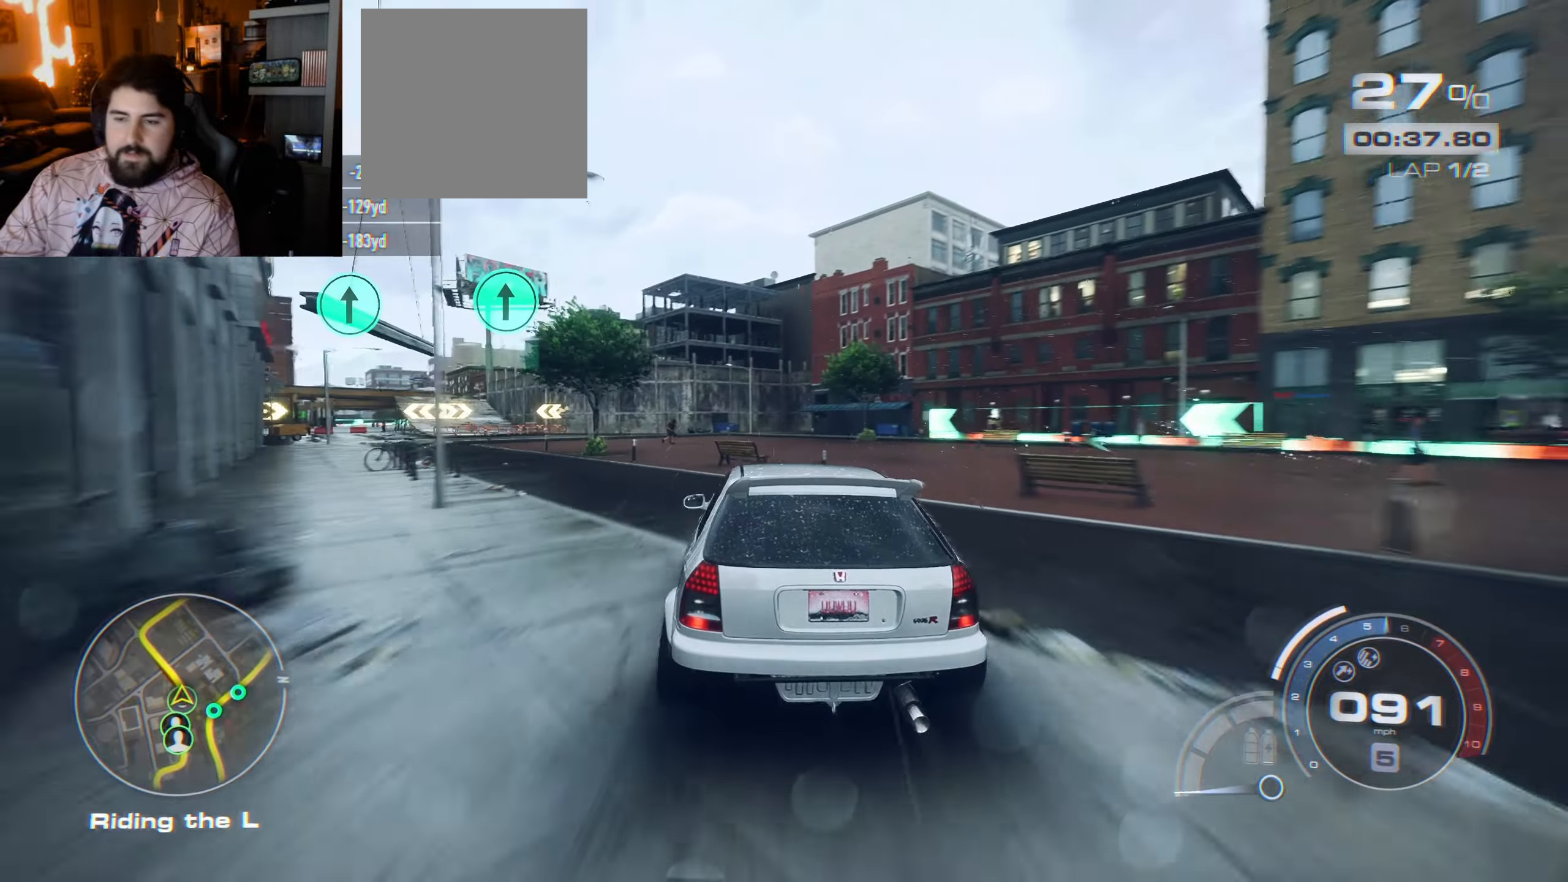
{"buttons": ["R2"], "left_stick": "up-left", "right_stick": "center", "events": [[233, "L3", "down"], [383, "L3", "up"]]}
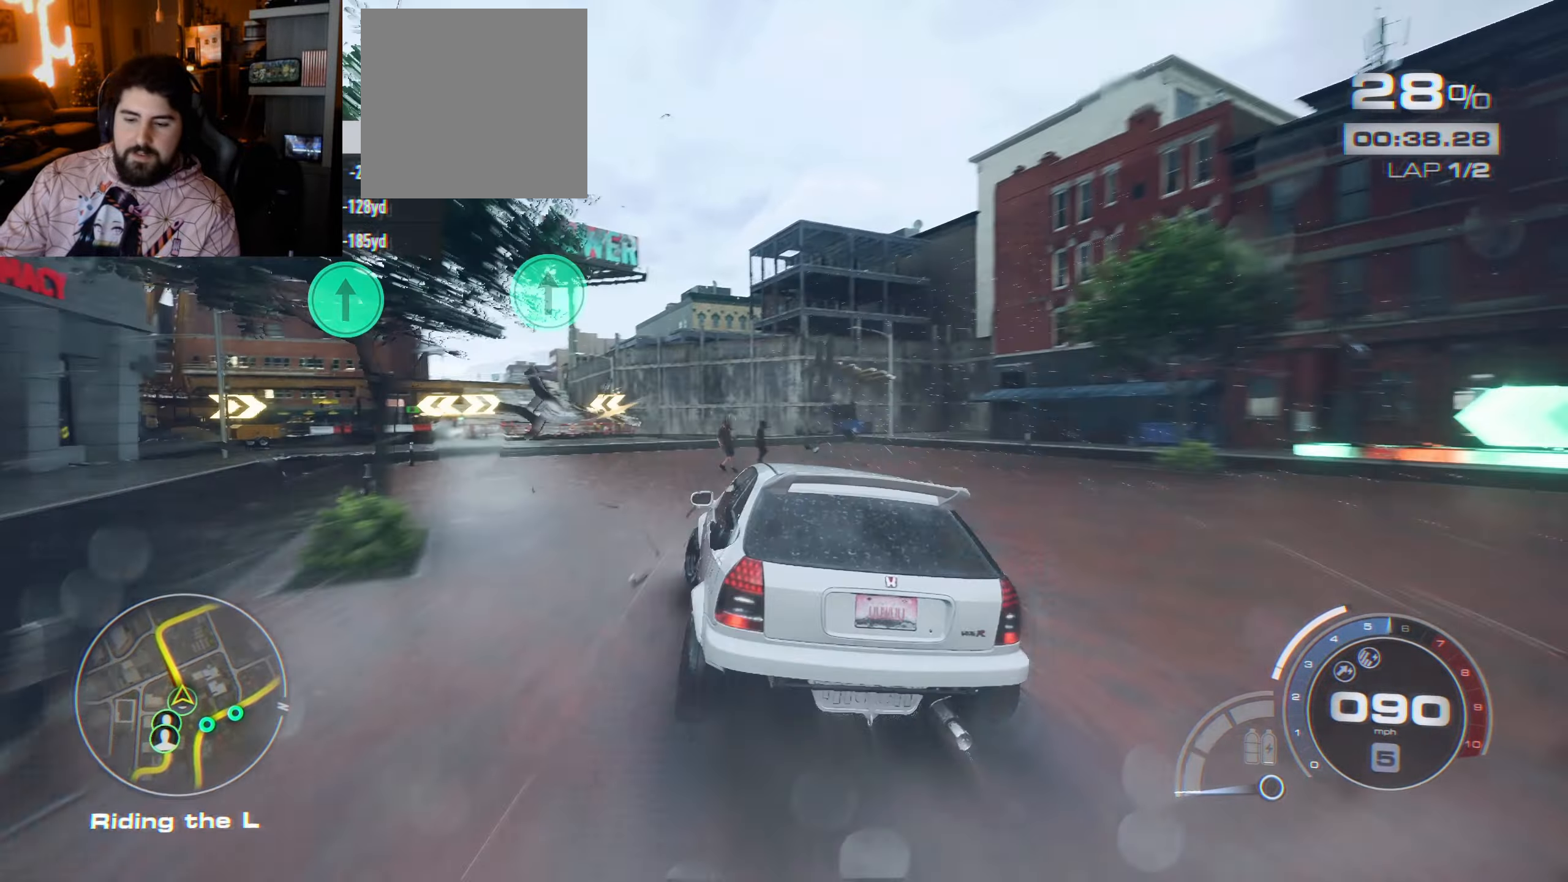
{"buttons": ["R2"], "left_stick": "left", "right_stick": "center", "events": [[166, "left_stick", "center"], [366, "left_stick", "left"]]}
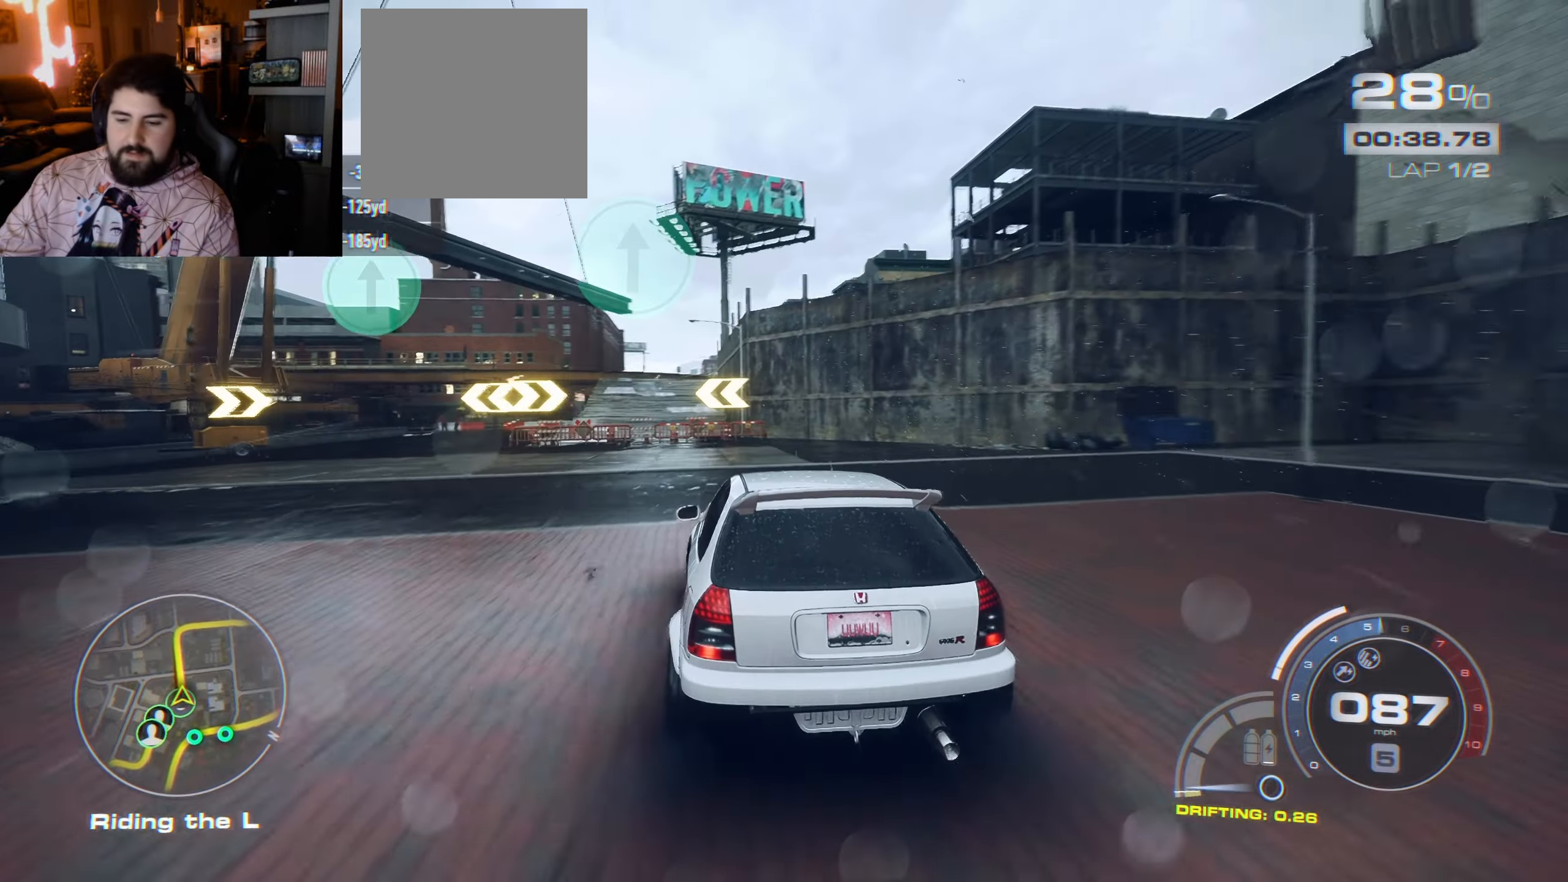
{"buttons": ["R2"], "left_stick": "center", "right_stick": "center", "events": [[283, "left_stick", "right"], [433, "left_stick", "center"]]}
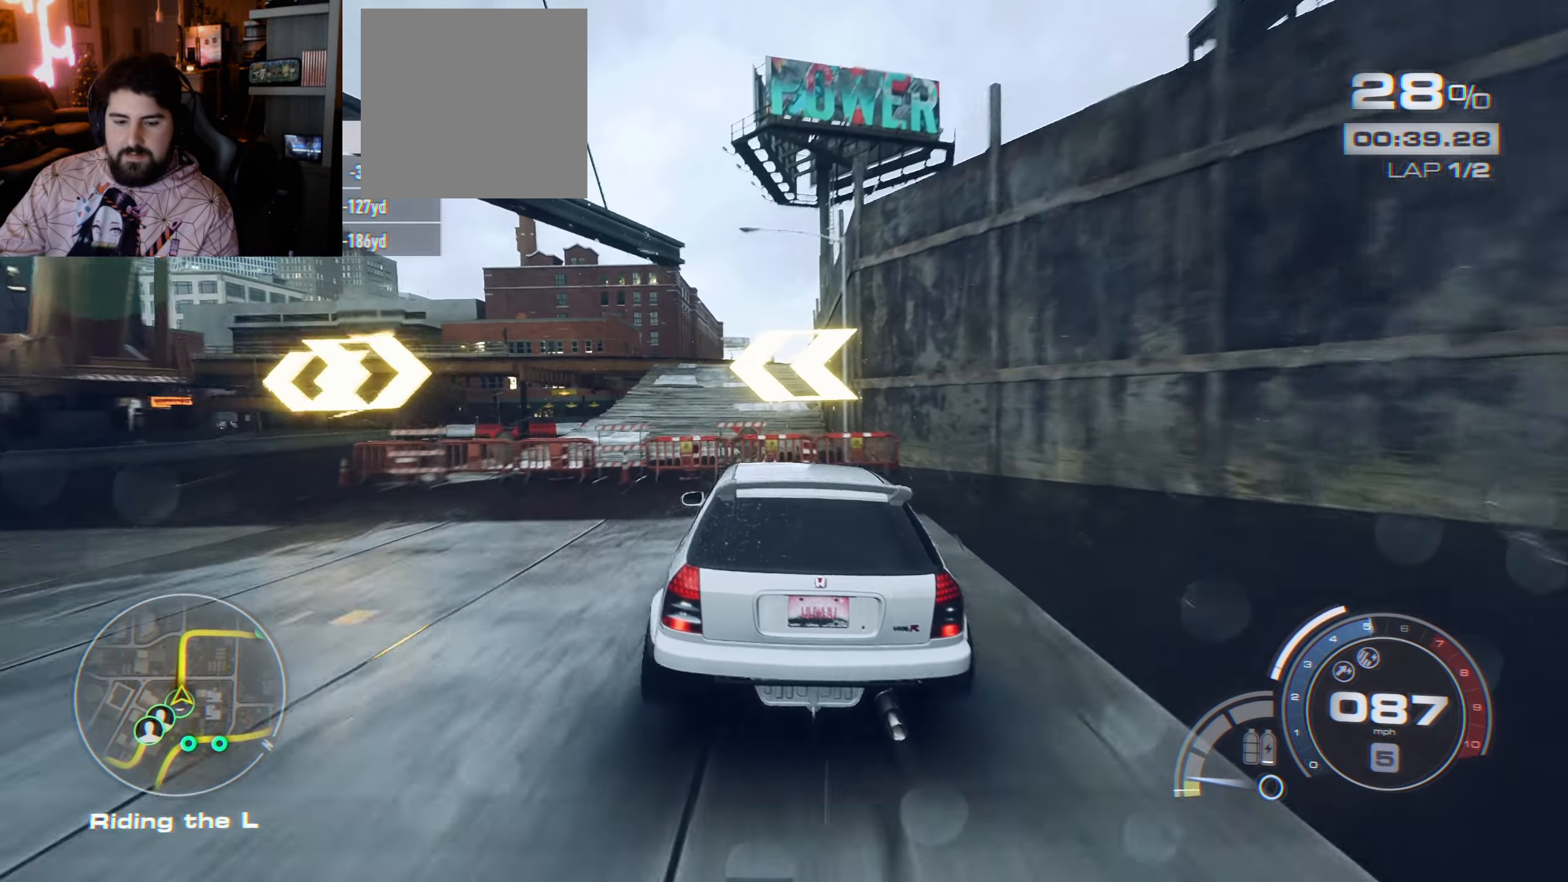
{"buttons": ["A", "R2"], "left_stick": "center", "right_stick": "center", "events": [[283, "A", "down"]]}
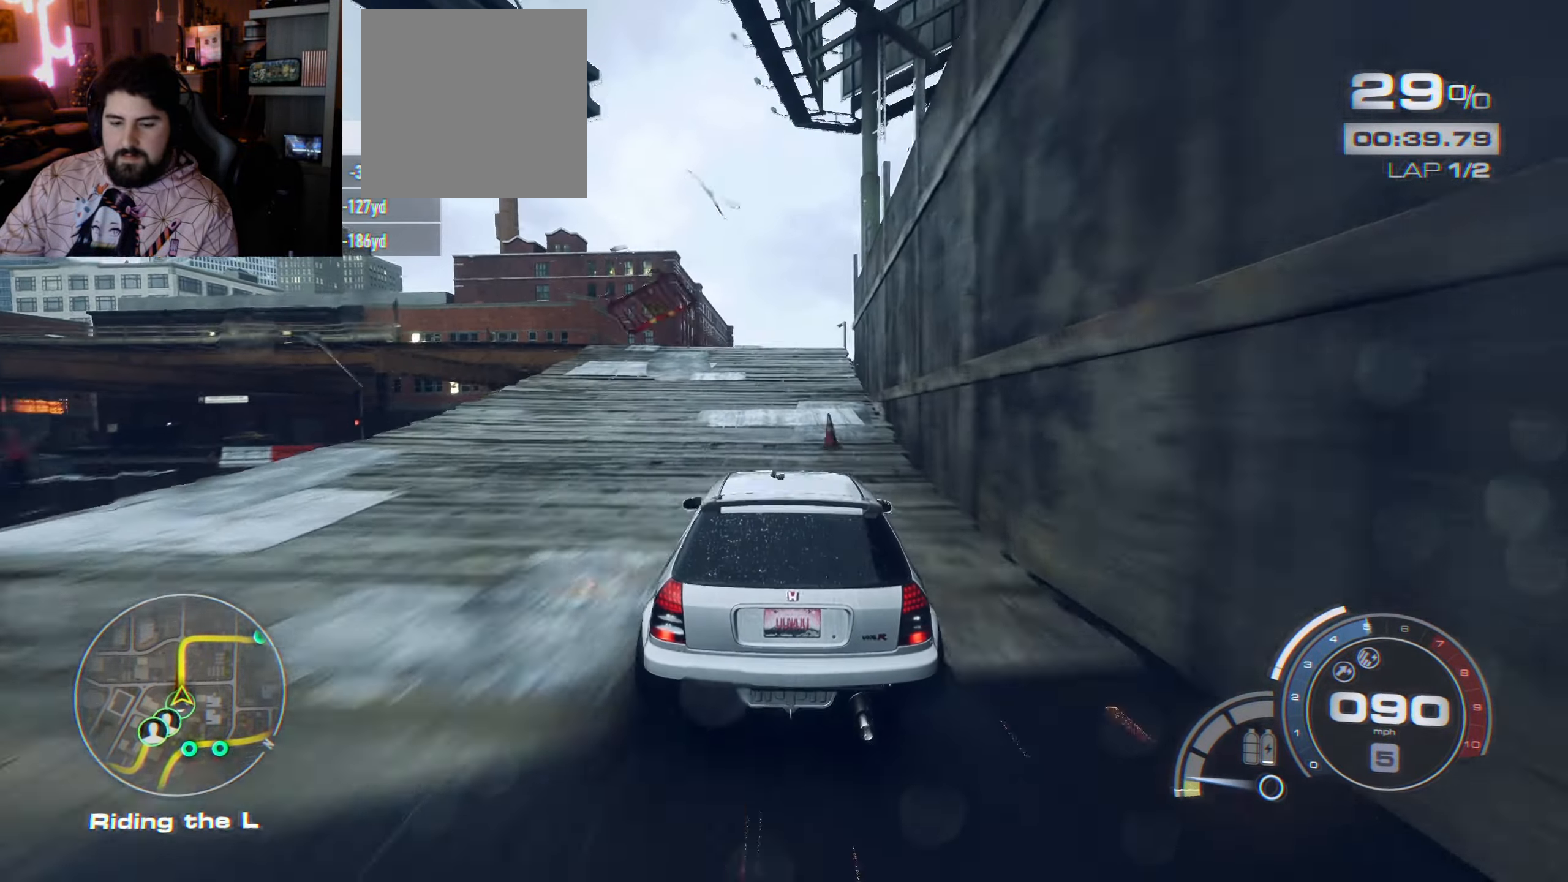
{"buttons": ["R2"], "left_stick": "center", "right_stick": "center", "events": [[183, "A", "up"]]}
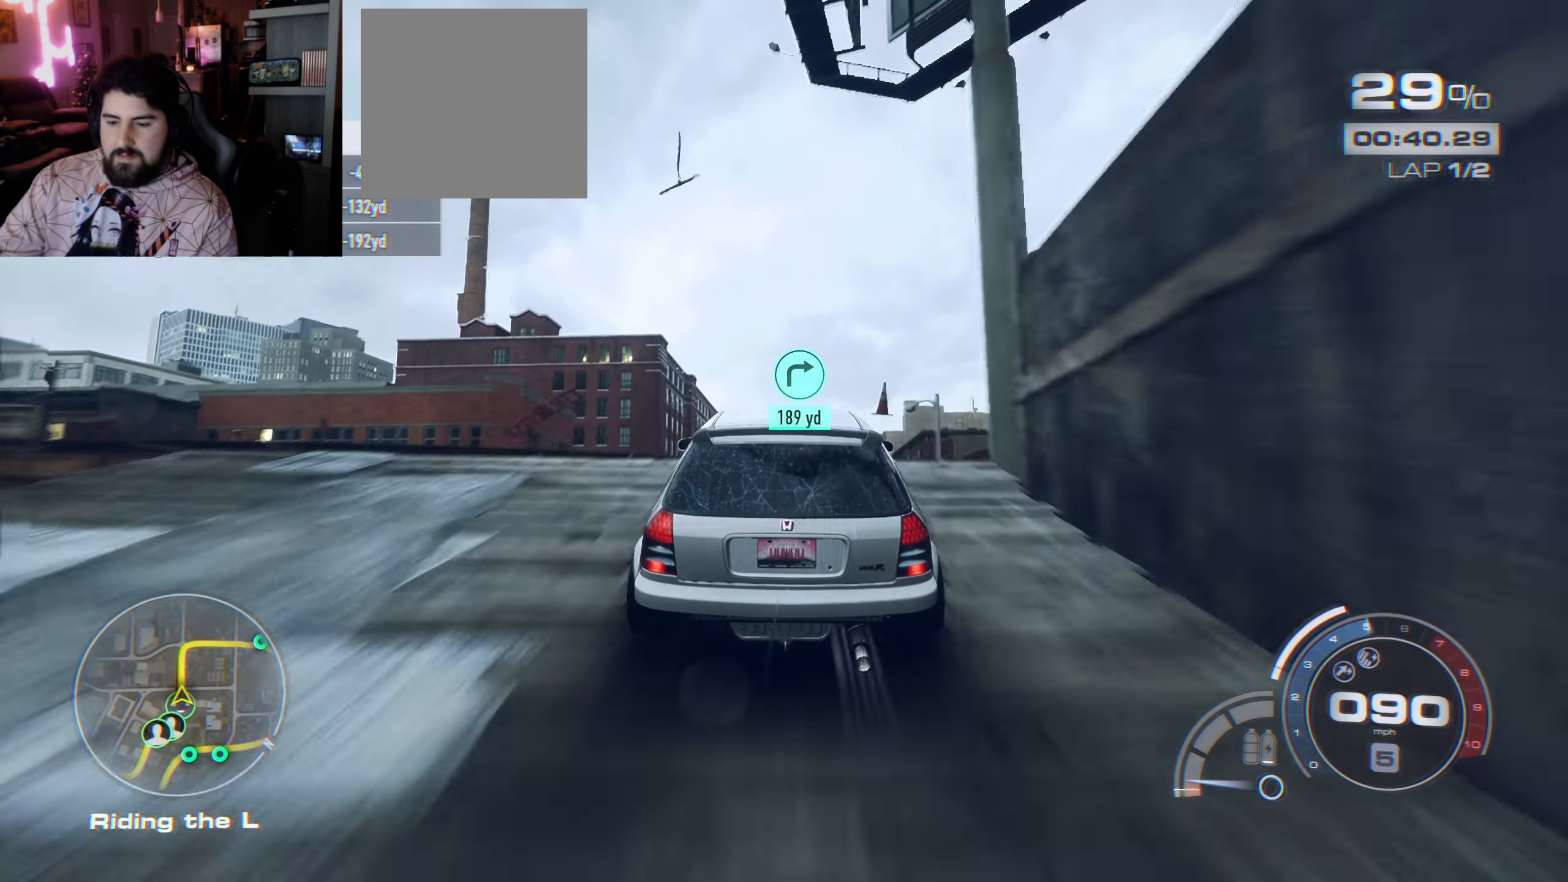
{"buttons": ["R2"], "left_stick": "center", "right_stick": "center", "events": []}
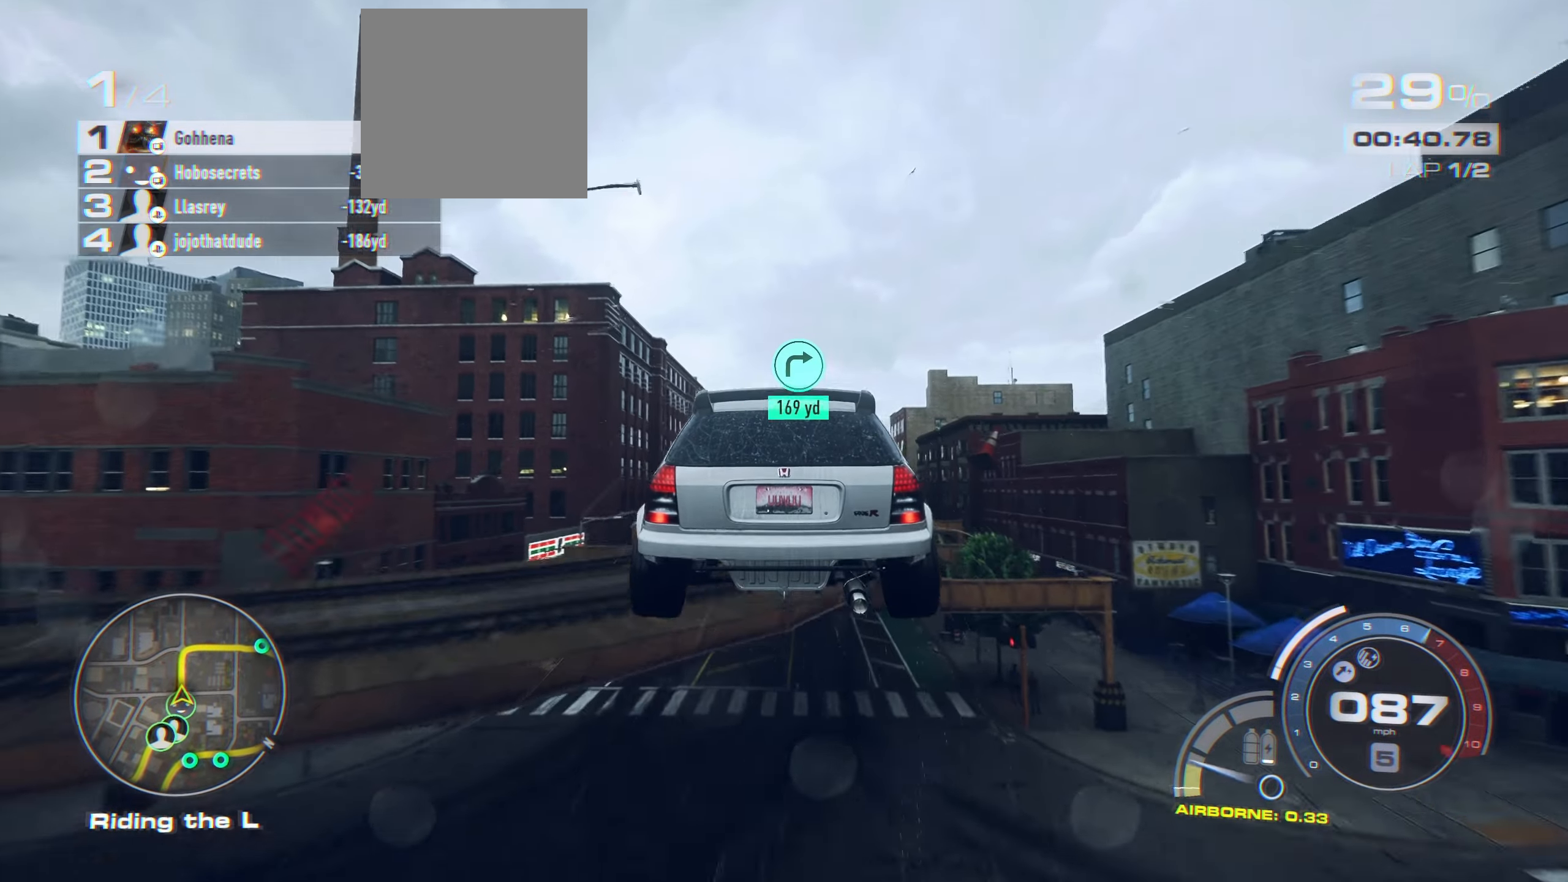
{"buttons": ["R2"], "left_stick": "center", "right_stick": "center", "events": []}
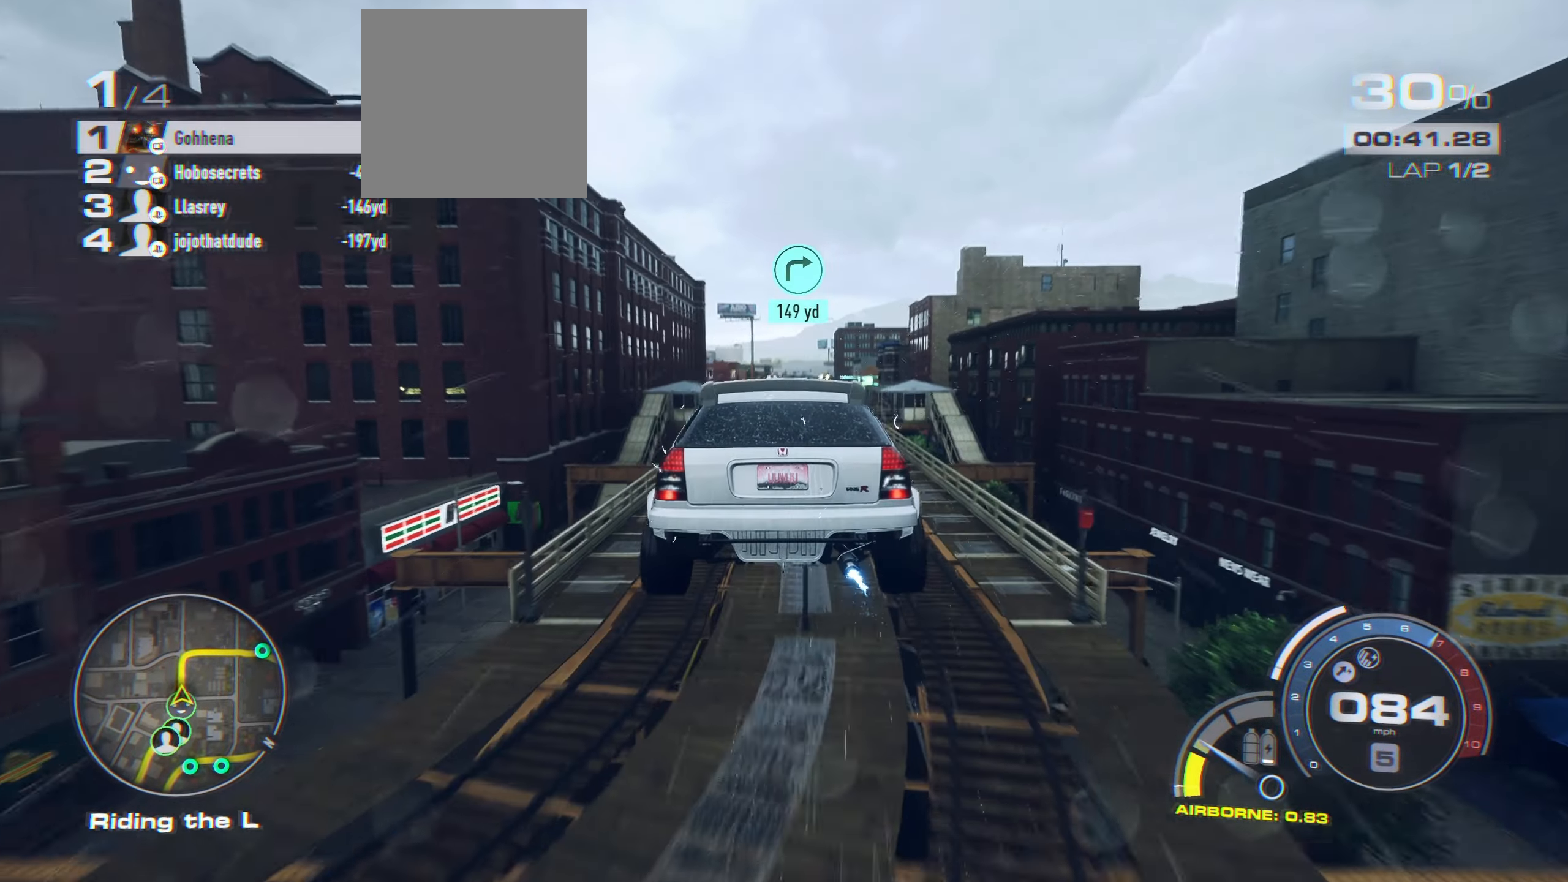
{"buttons": ["R2"], "left_stick": "center", "right_stick": "center", "events": []}
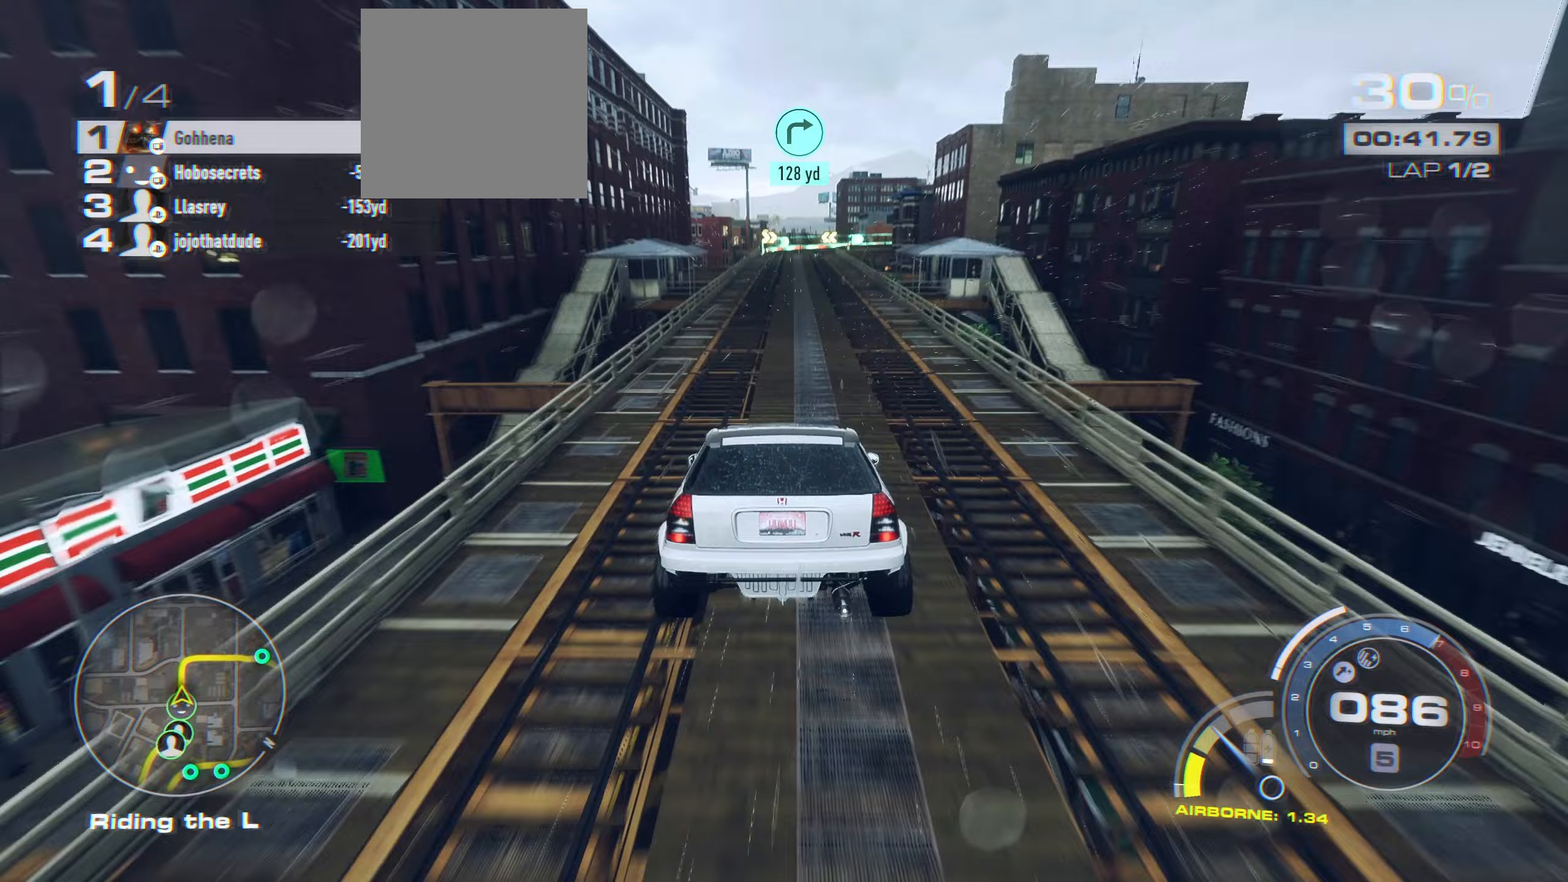
{"buttons": ["A", "R2"], "left_stick": "center", "right_stick": "center", "events": [[200, "A", "down"], [283, "left_stick", "up-left"], [483, "left_stick", "center"]]}
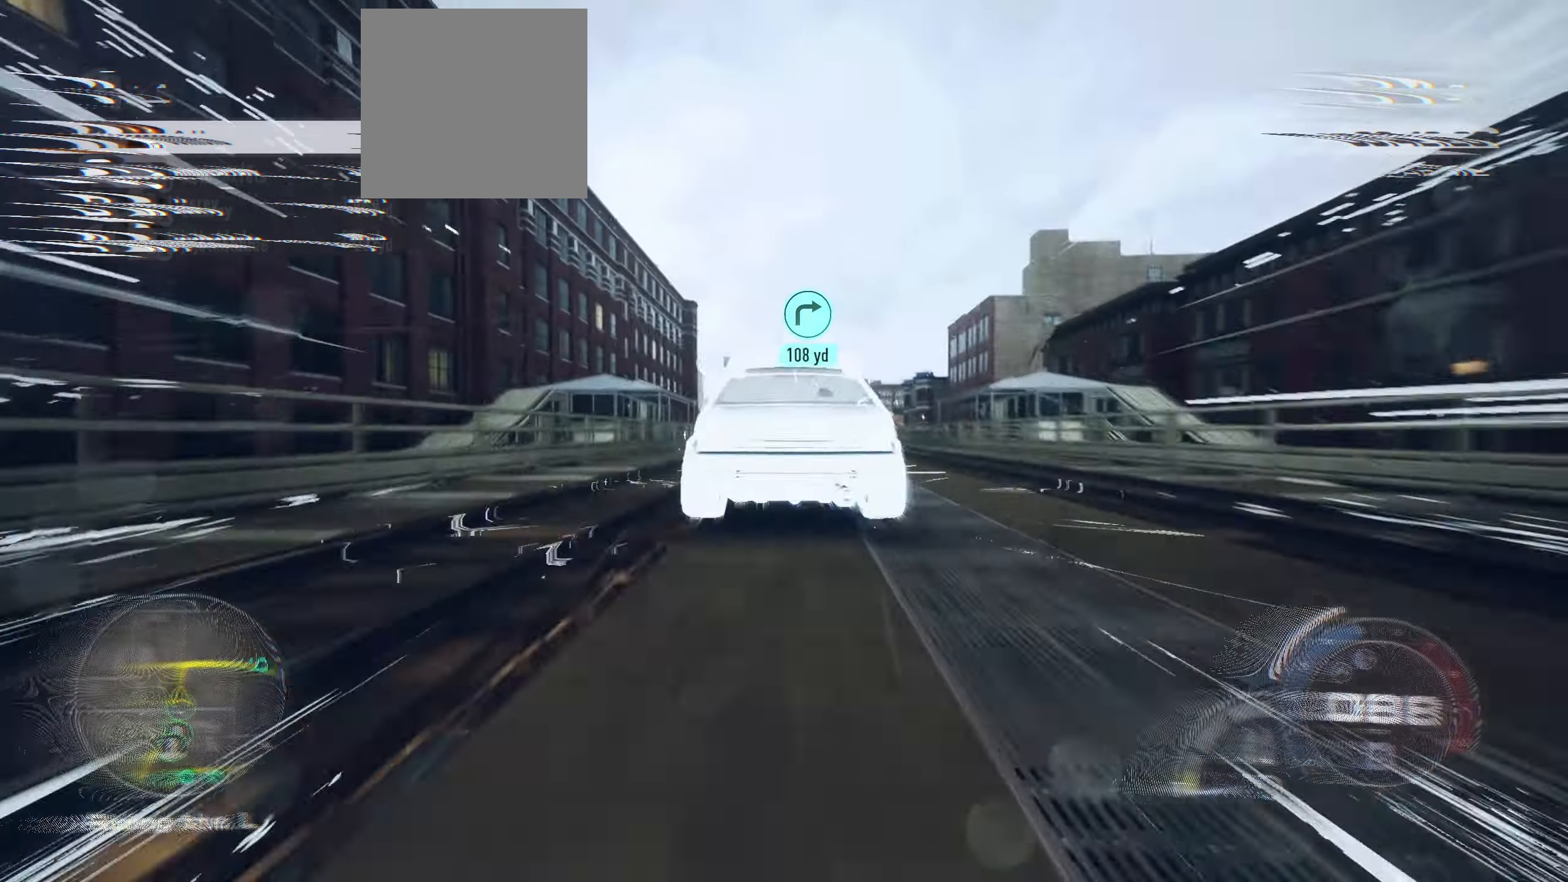
{"buttons": ["R2"], "left_stick": "right", "right_stick": "center", "events": [[150, "A", "up"], [500, "left_stick", "right"]]}
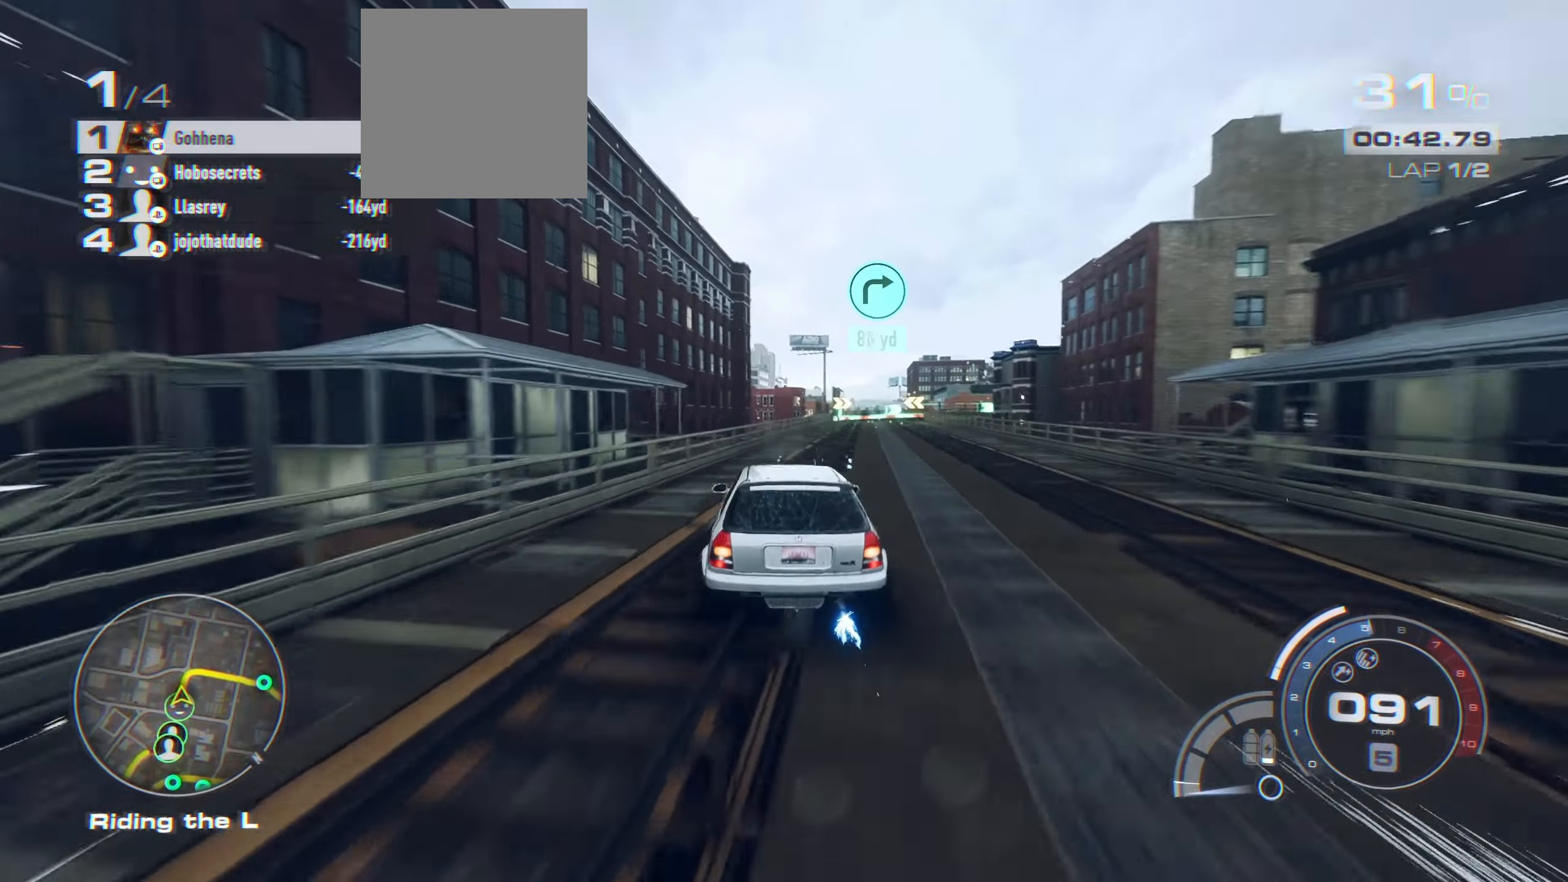
{"buttons": ["R2"], "left_stick": "left", "right_stick": "center", "events": [[300, "left_stick", "center"], [483, "left_stick", "left"]]}
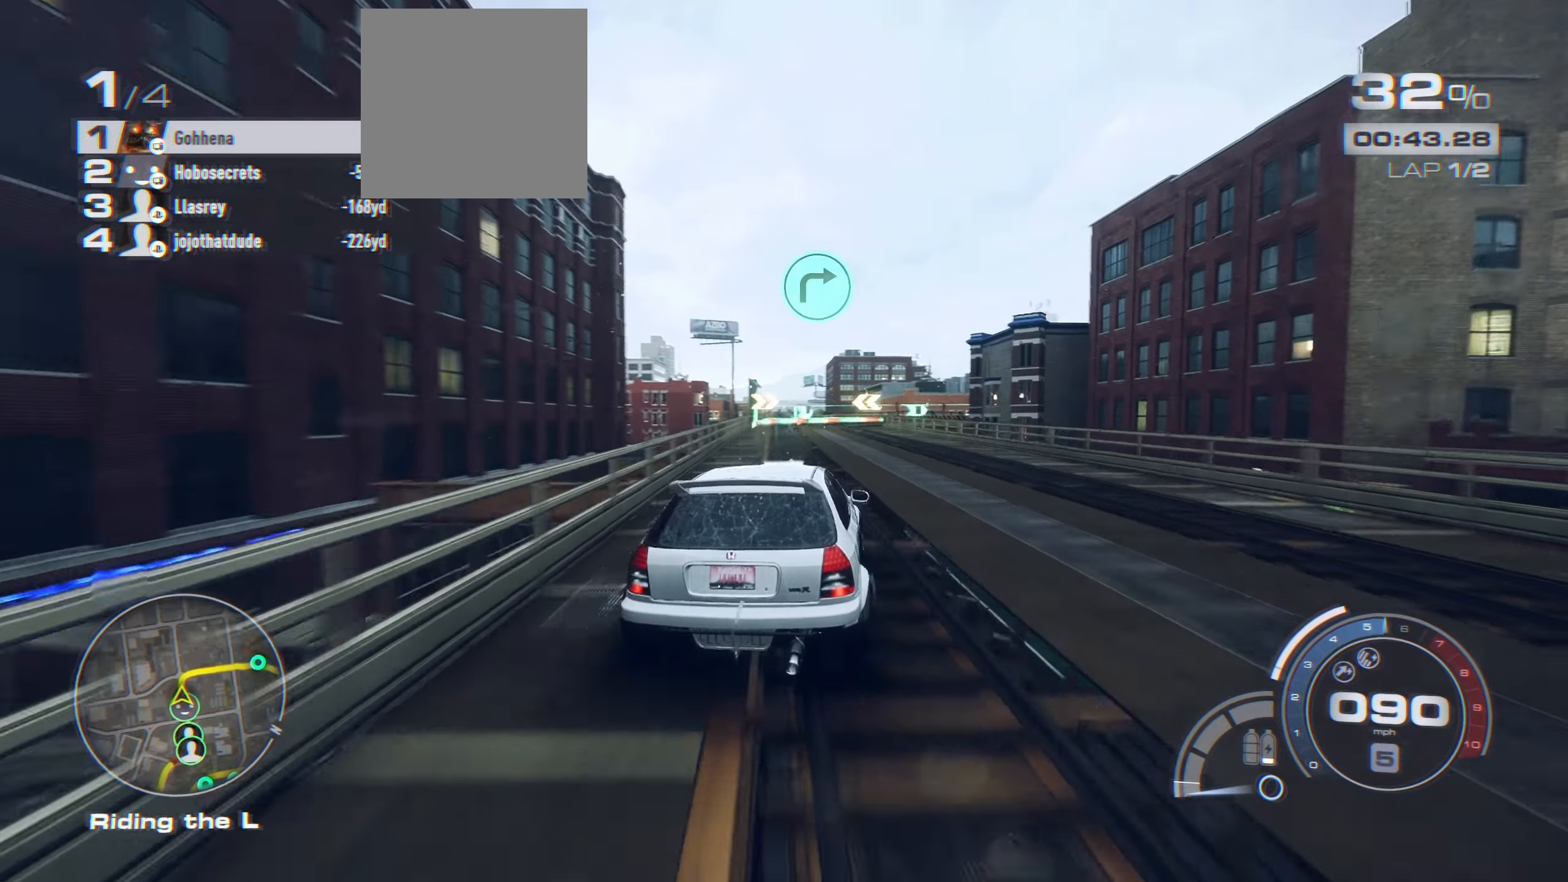
{"buttons": ["R2"], "left_stick": "right", "right_stick": "center", "events": [[67, "left_stick", "up-left"], [300, "left_stick", "center"], [433, "left_stick", "right"]]}
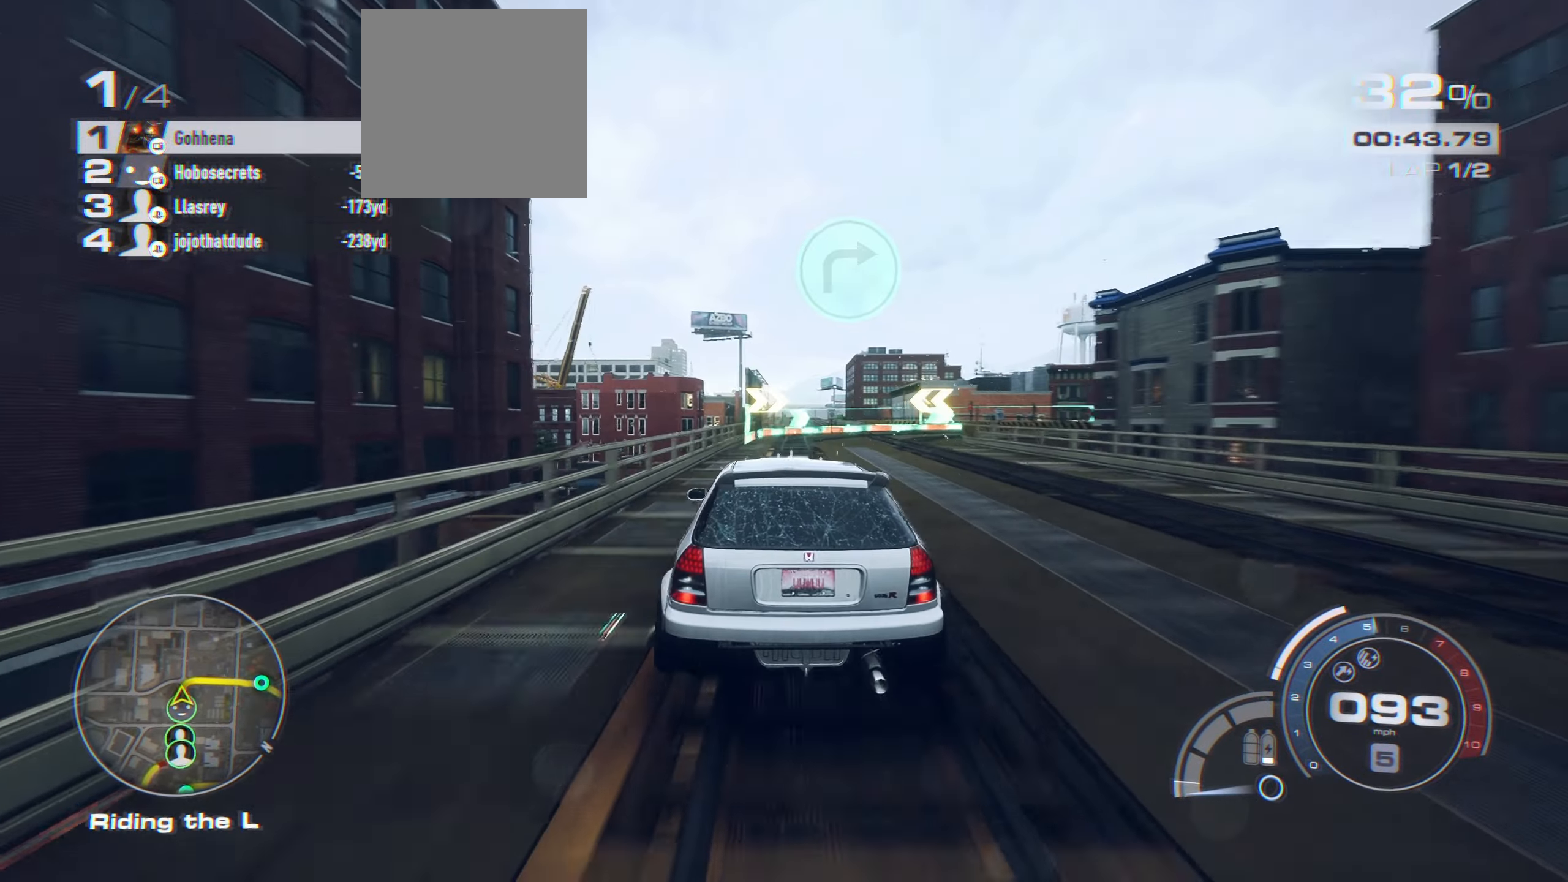
{"buttons": ["R2"], "left_stick": "right", "right_stick": "center", "events": [[150, "R2", "up"], [150, "X", "down"], [267, "X", "up"], [300, "R2", "down"]]}
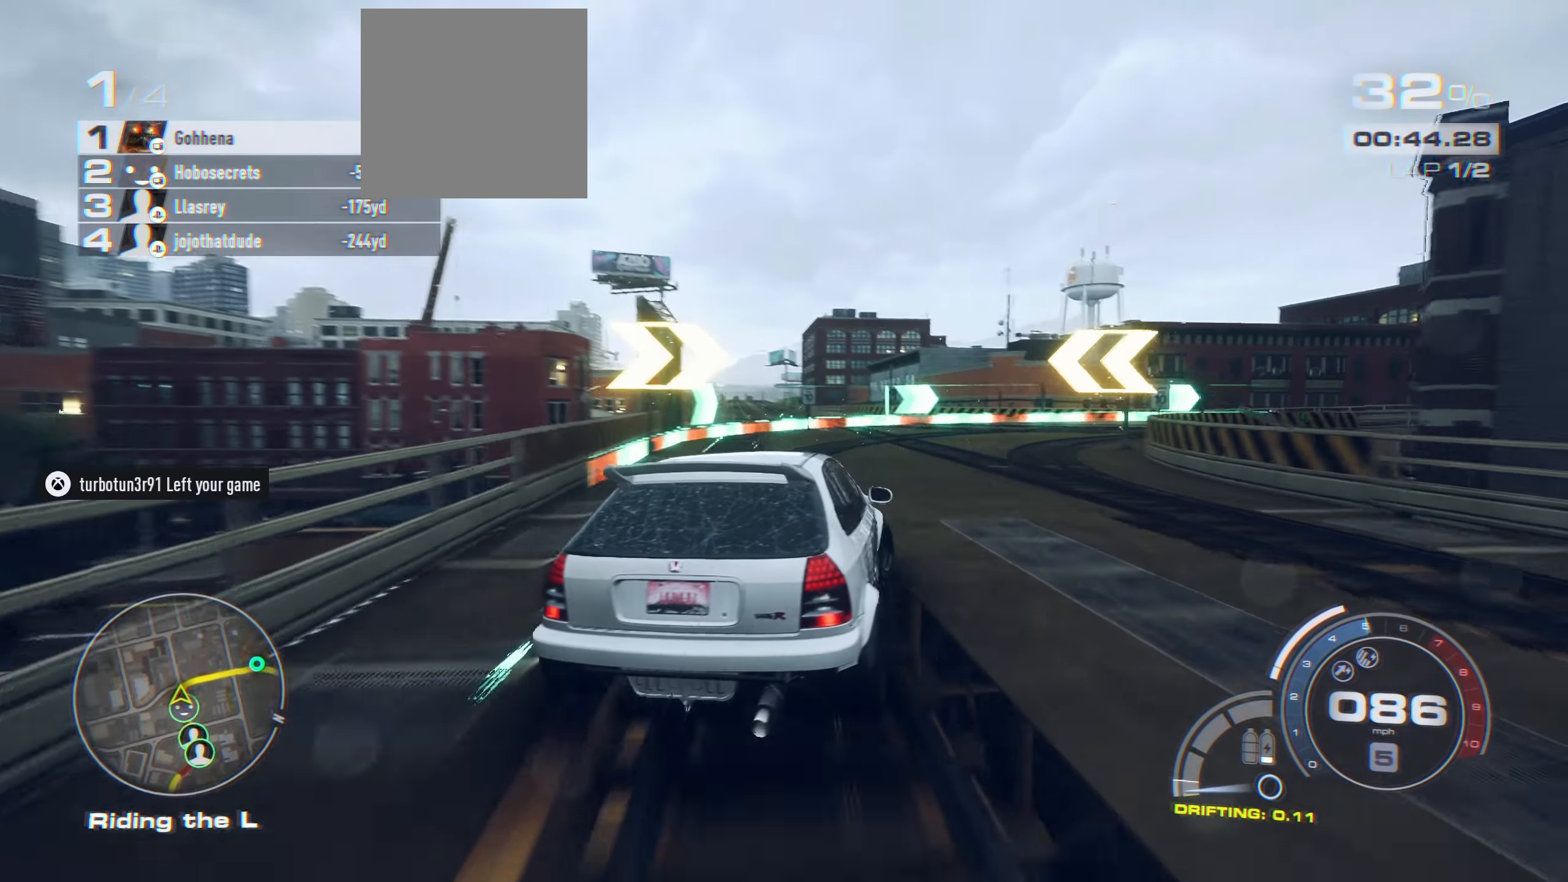
{"buttons": ["R2"], "left_stick": "right", "right_stick": "center", "events": [[233, "left_stick", "up-left"], [400, "left_stick", "right"]]}
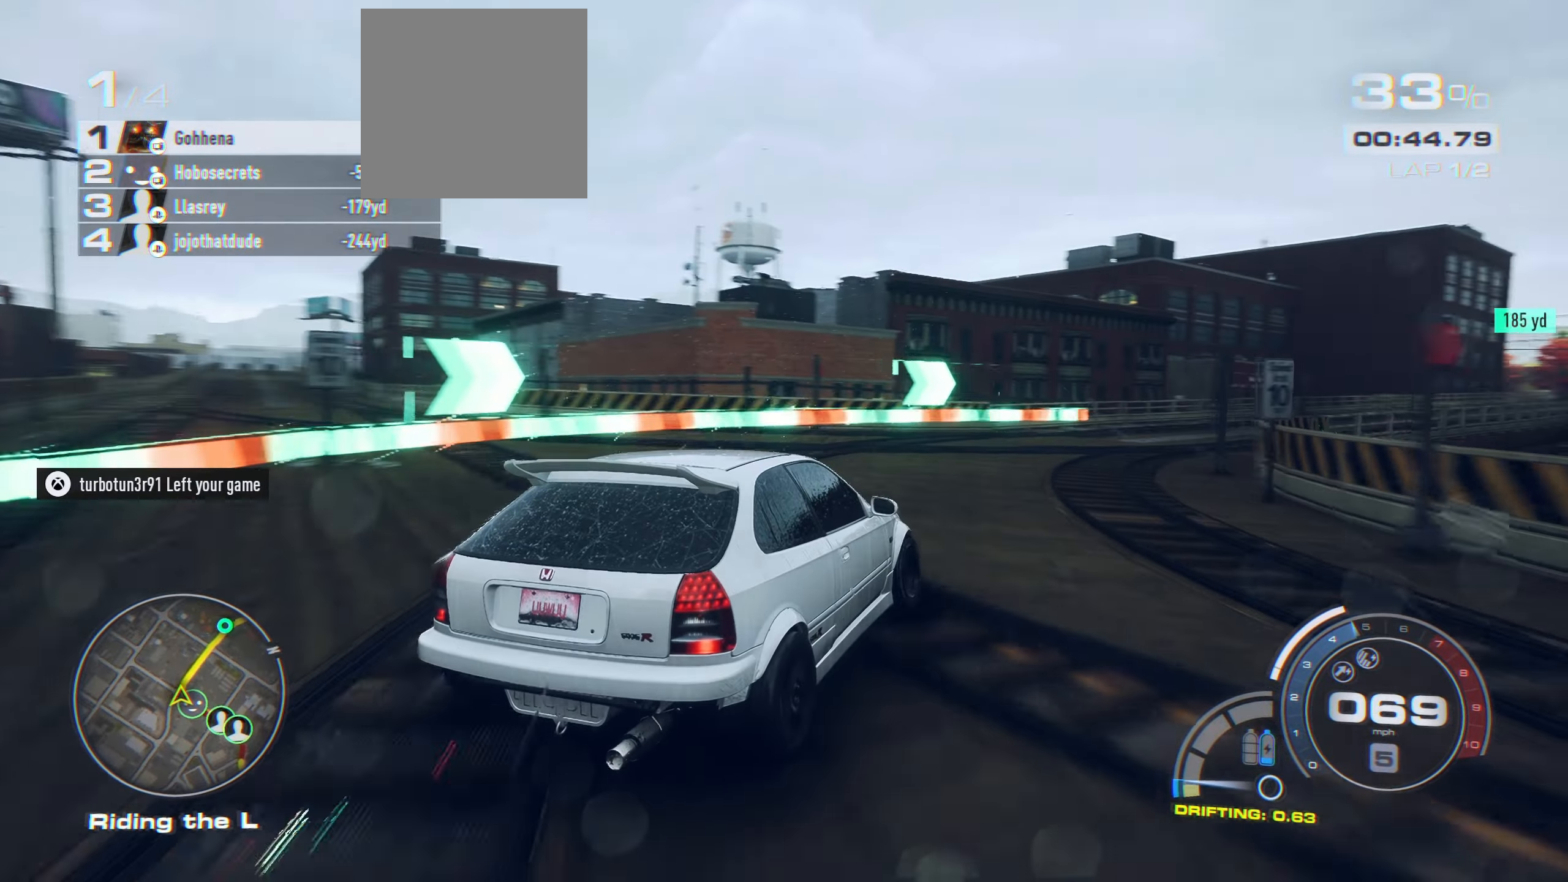
{"buttons": ["A", "R2"], "left_stick": "up-left", "right_stick": "center", "events": [[217, "left_stick", "center"], [267, "left_stick", "right"], [467, "A", "down"], [467, "left_stick", "up-left"]]}
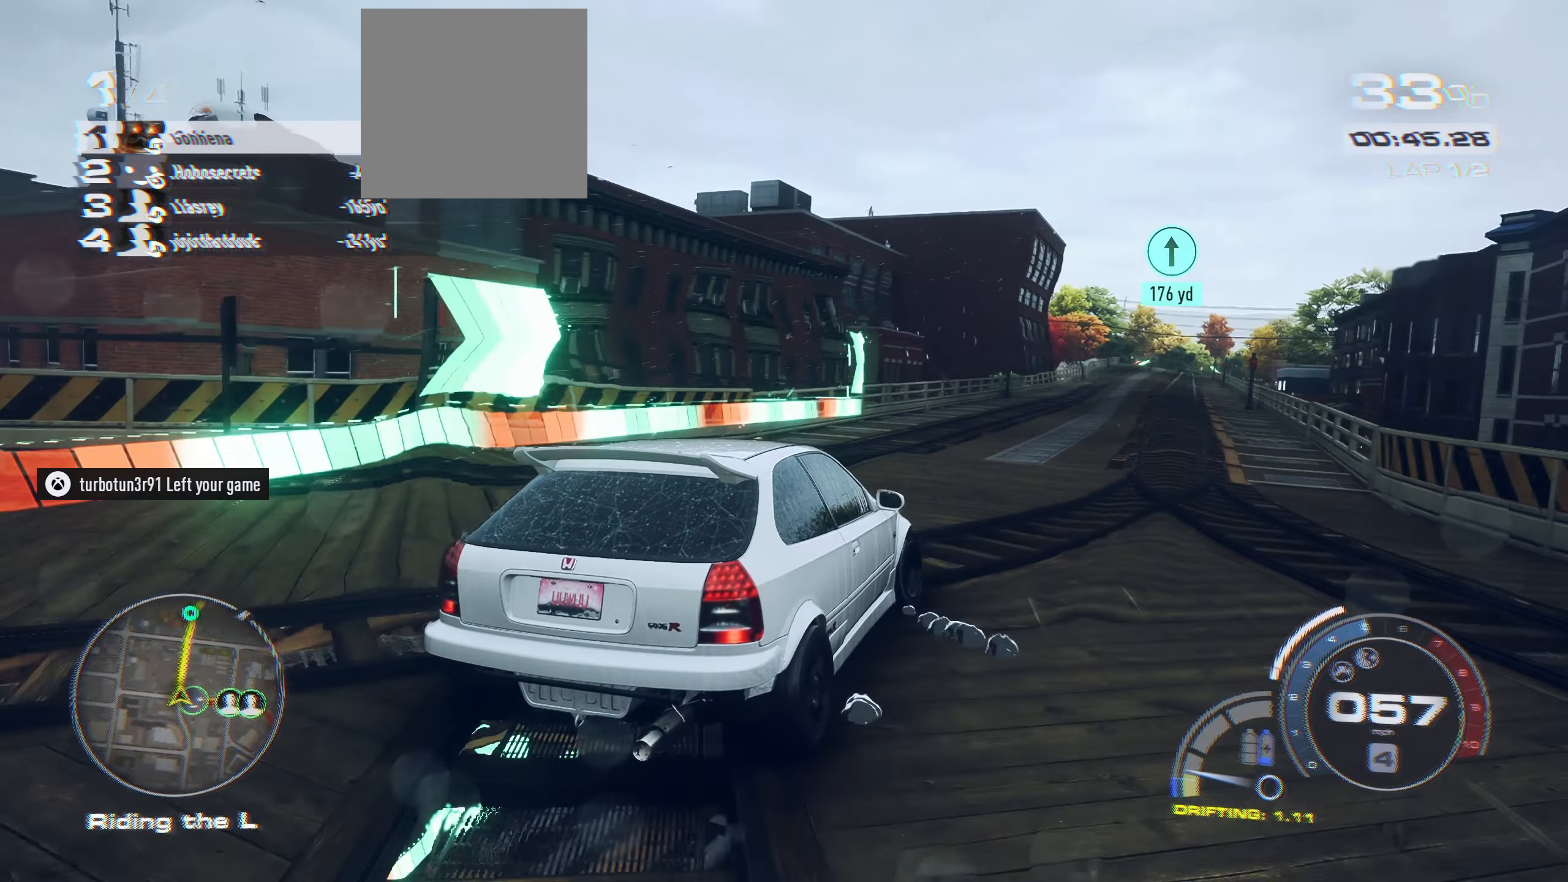
{"buttons": ["A", "R2"], "left_stick": "up-left", "right_stick": "center", "events": [[217, "left_stick", "center"], [267, "left_stick", "right"], [433, "left_stick", "up-left"]]}
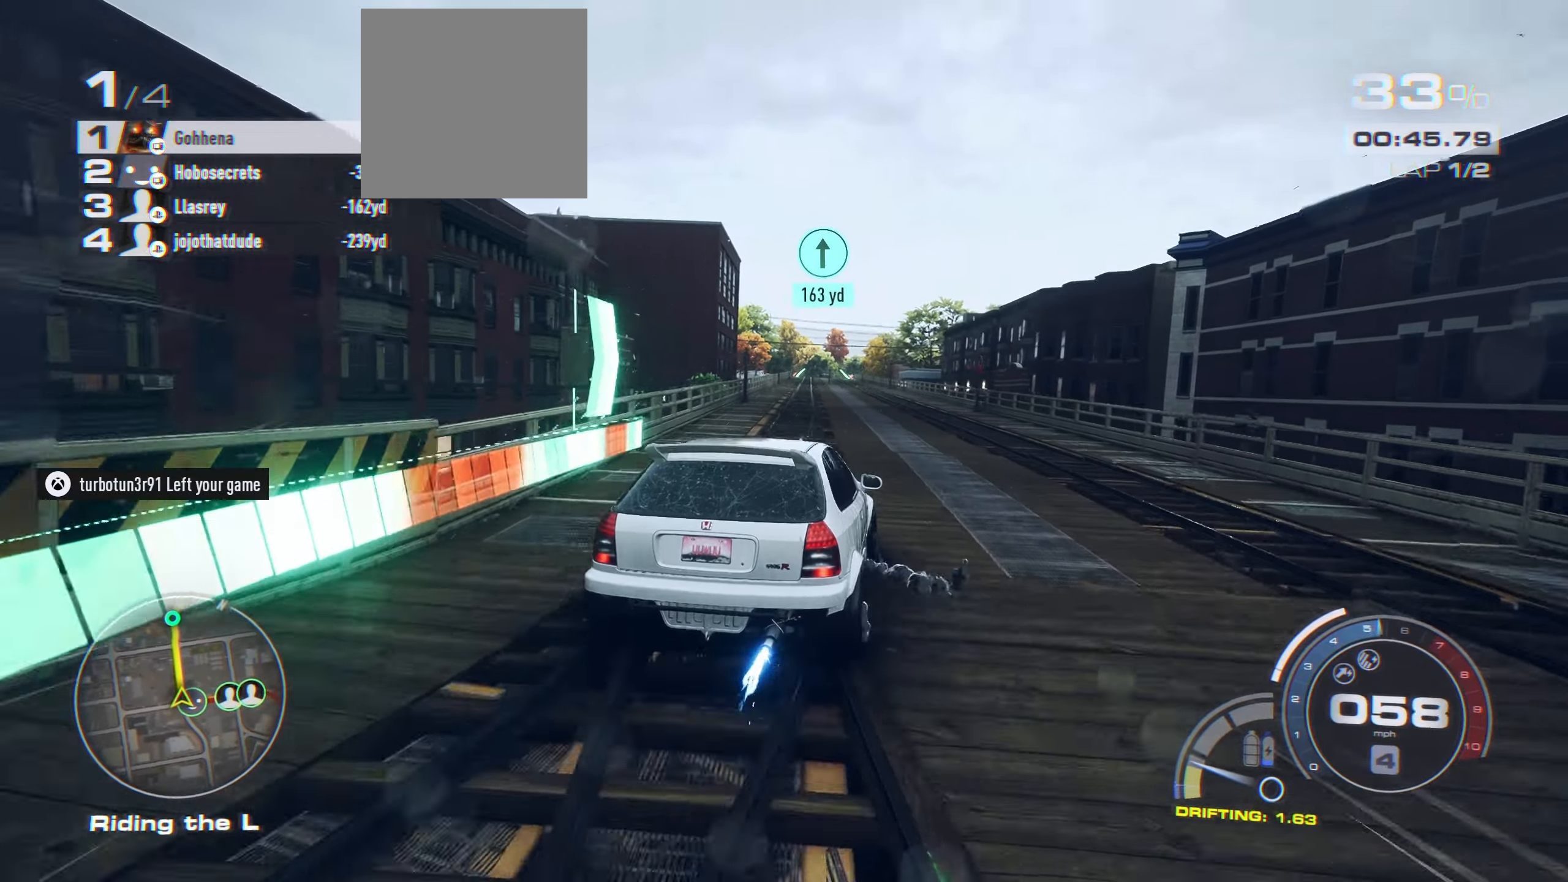
{"buttons": ["A", "R2"], "left_stick": "center", "right_stick": "center", "events": [[217, "left_stick", "center"], [333, "left_stick", "right"], [450, "left_stick", "center"]]}
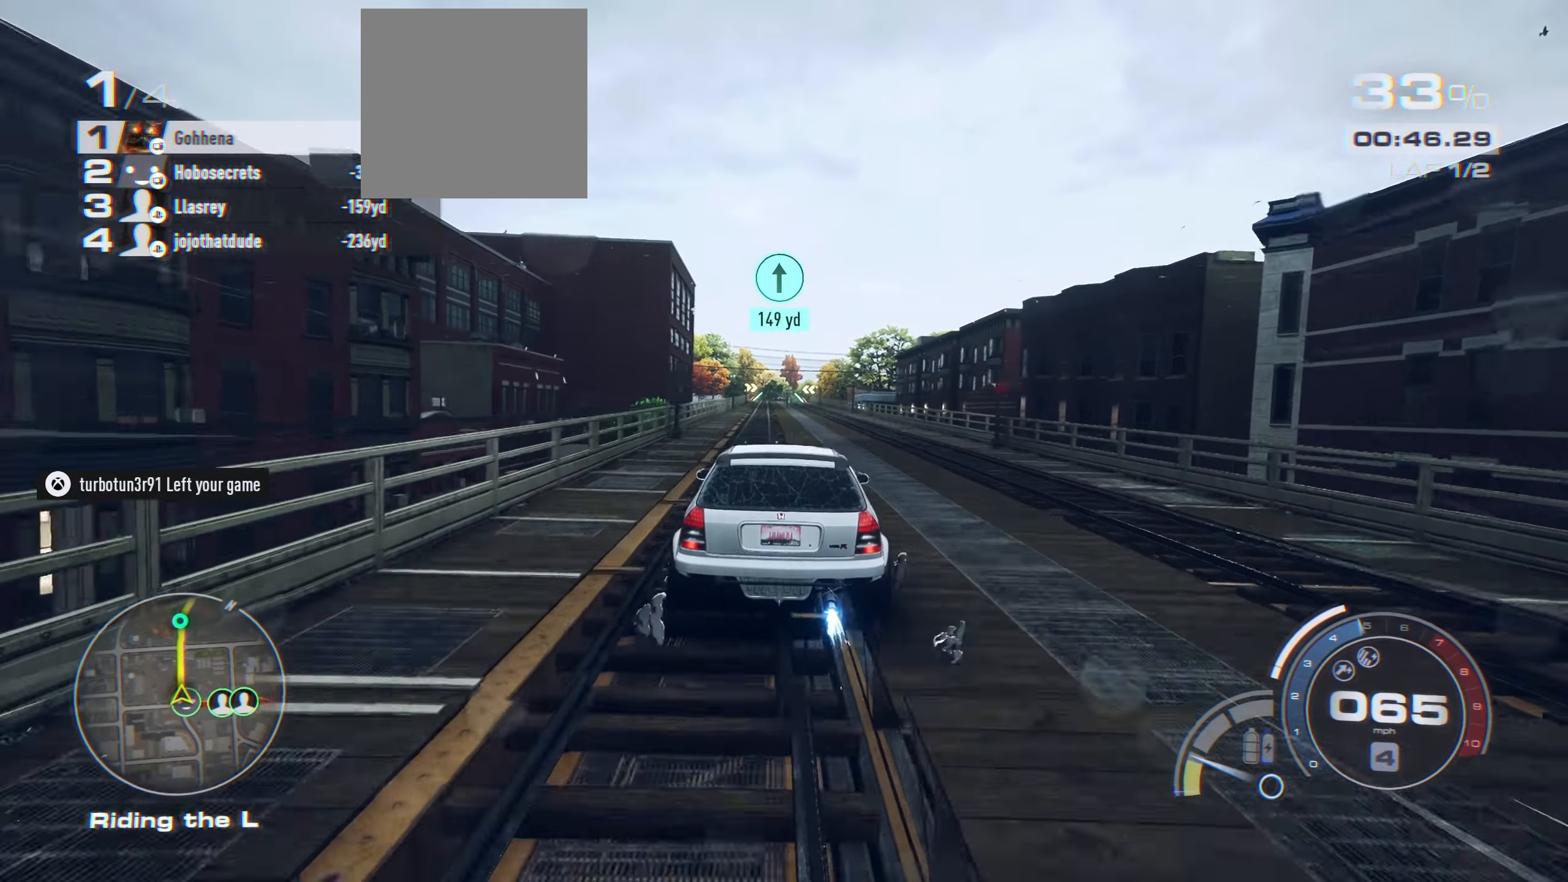
{"buttons": ["A", "R2"], "left_stick": "center", "right_stick": "center", "events": []}
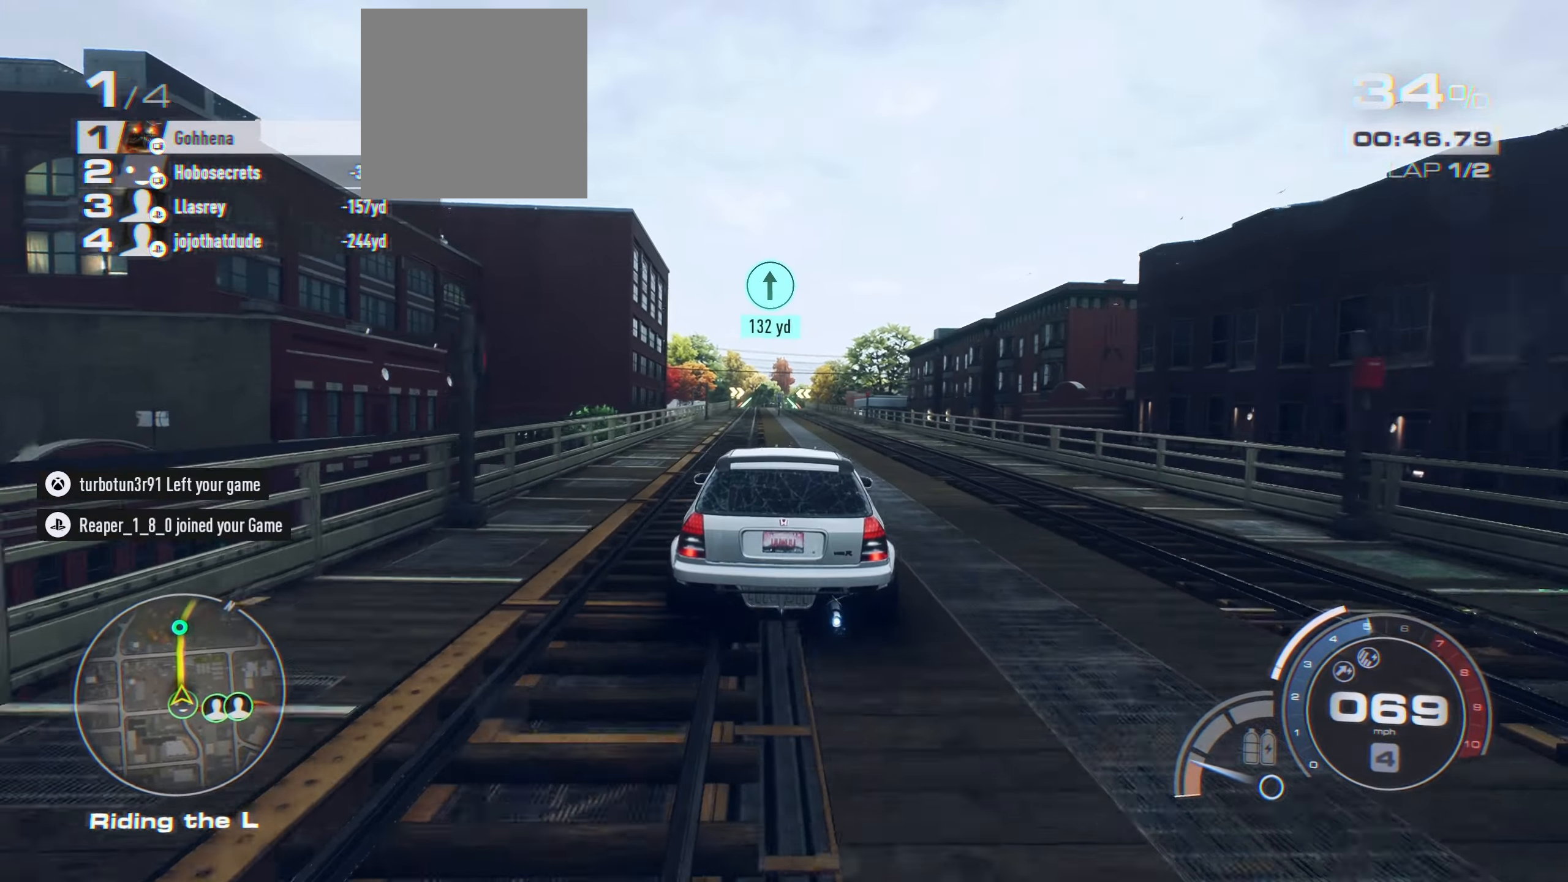
{"buttons": ["A", "R2"], "left_stick": "center", "right_stick": "center", "events": []}
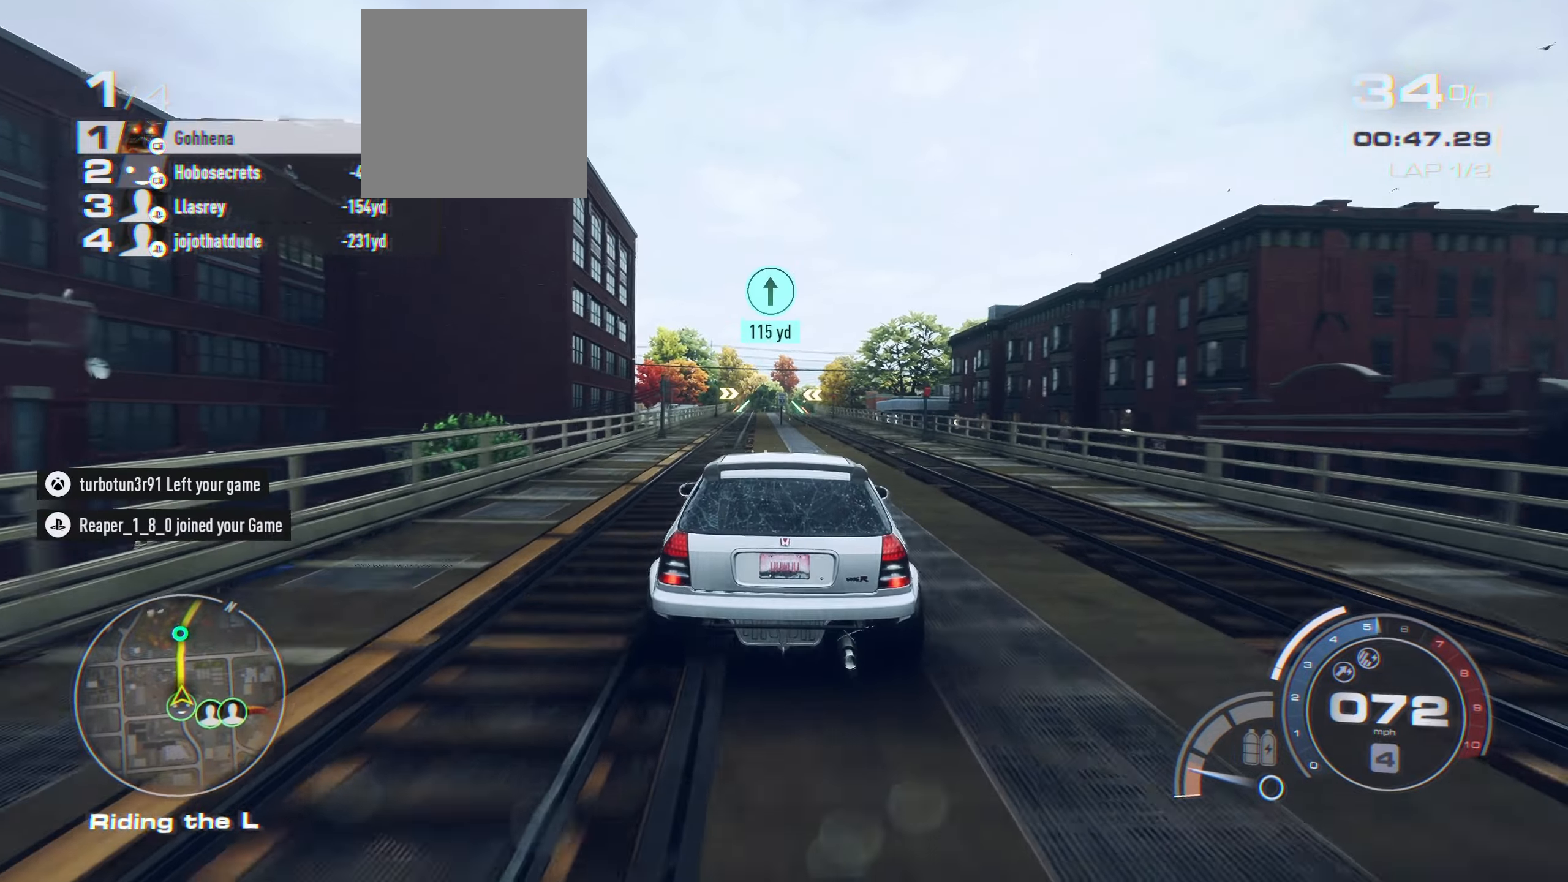
{"buttons": ["R2"], "left_stick": "center", "right_stick": "down", "events": [[84, "A", "up"], [84, "right_stick", "down"]]}
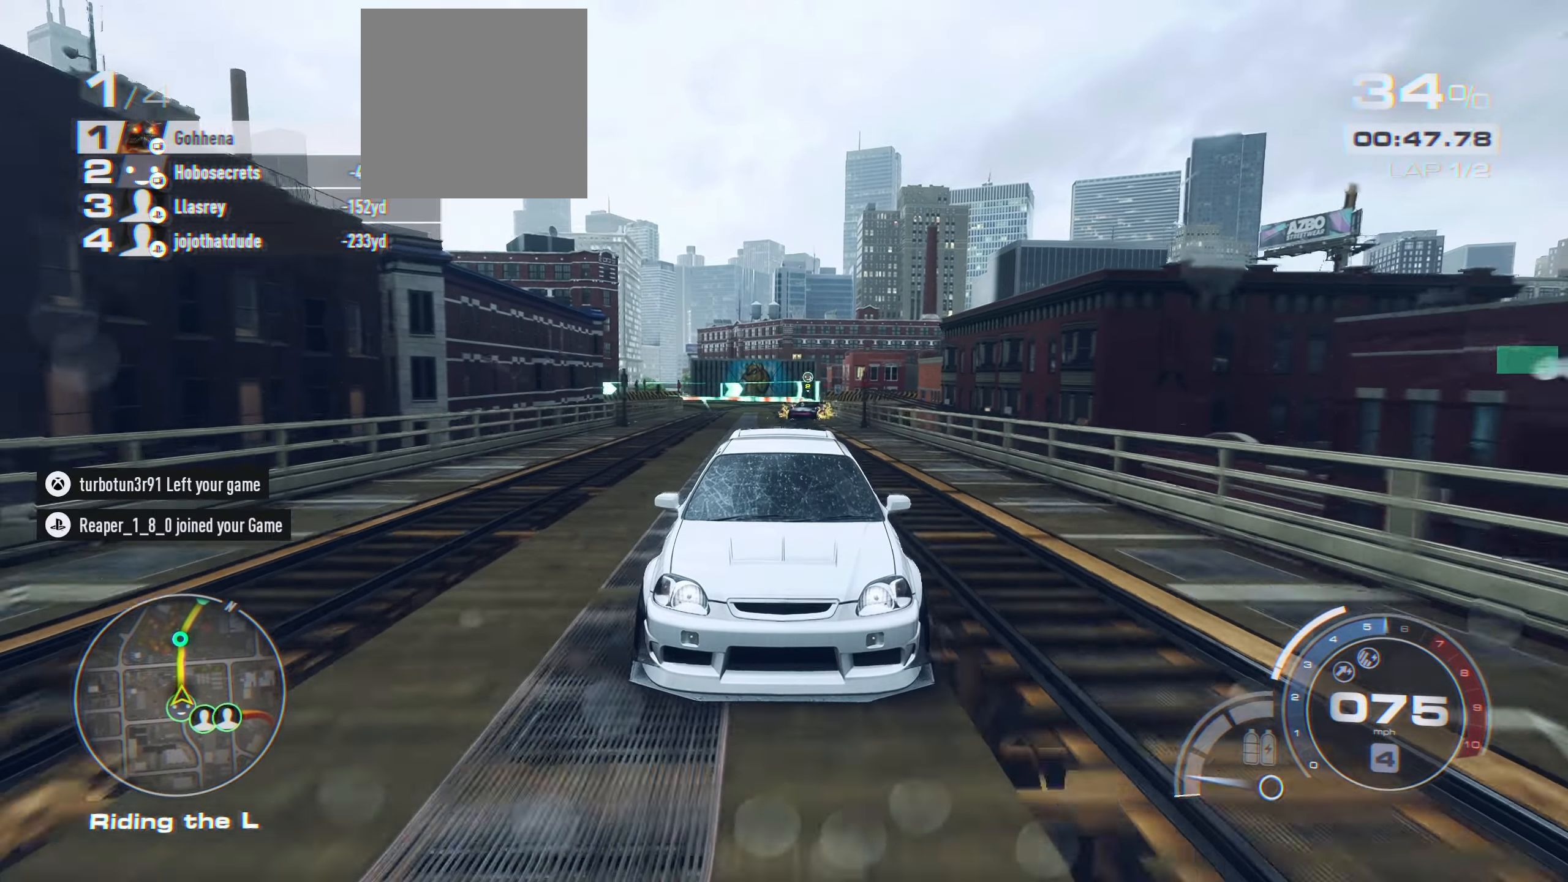
{"buttons": ["R2"], "left_stick": "center", "right_stick": "center", "events": [[200, "right_stick", "center"]]}
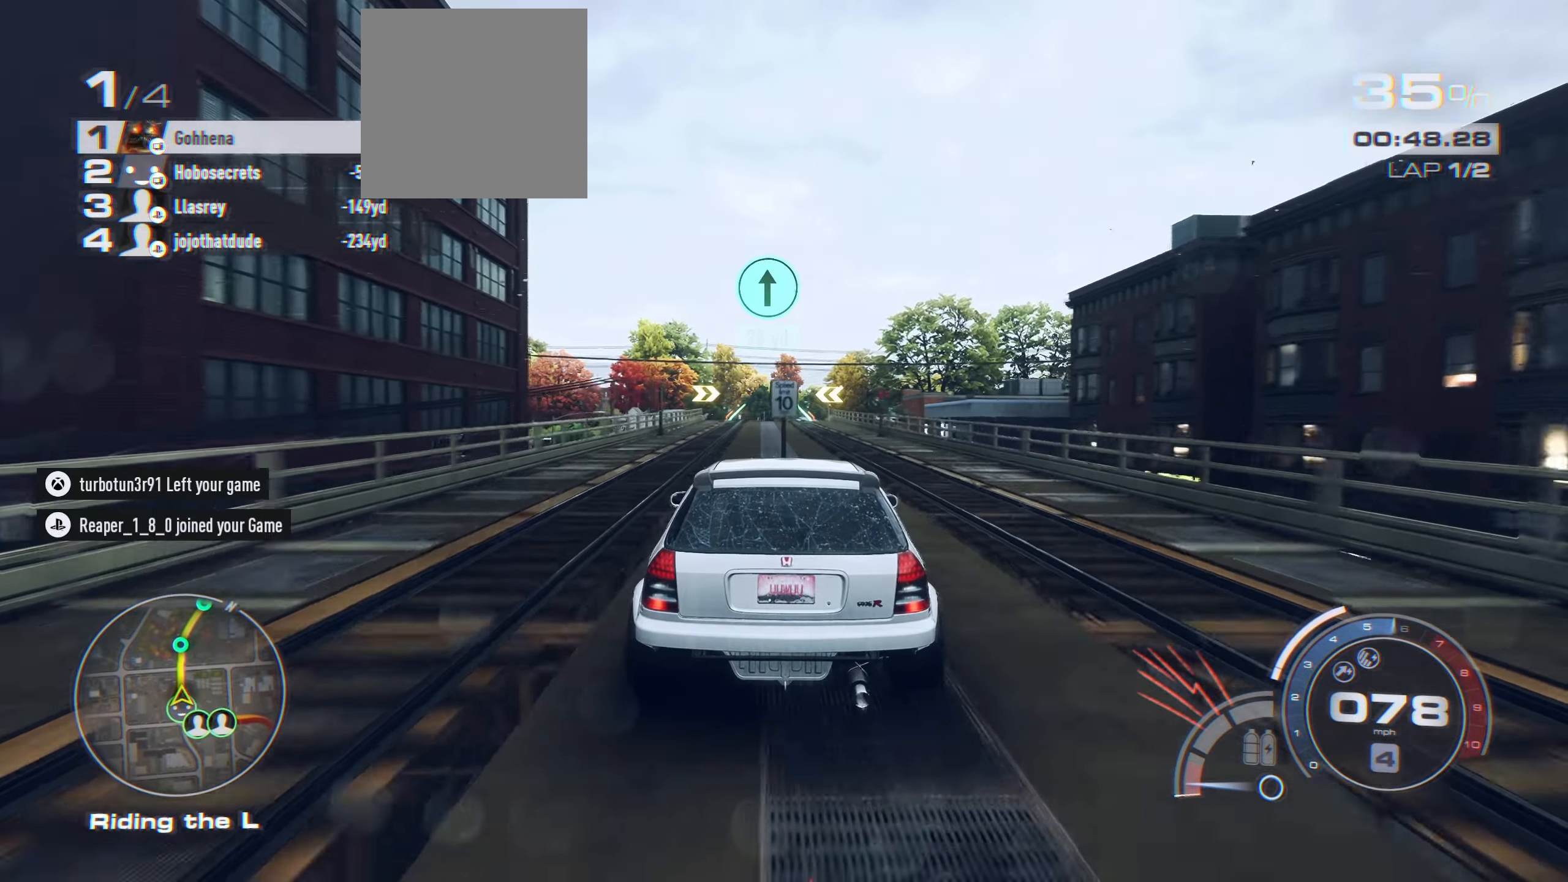
{"buttons": ["R2"], "left_stick": "center", "right_stick": "center", "events": []}
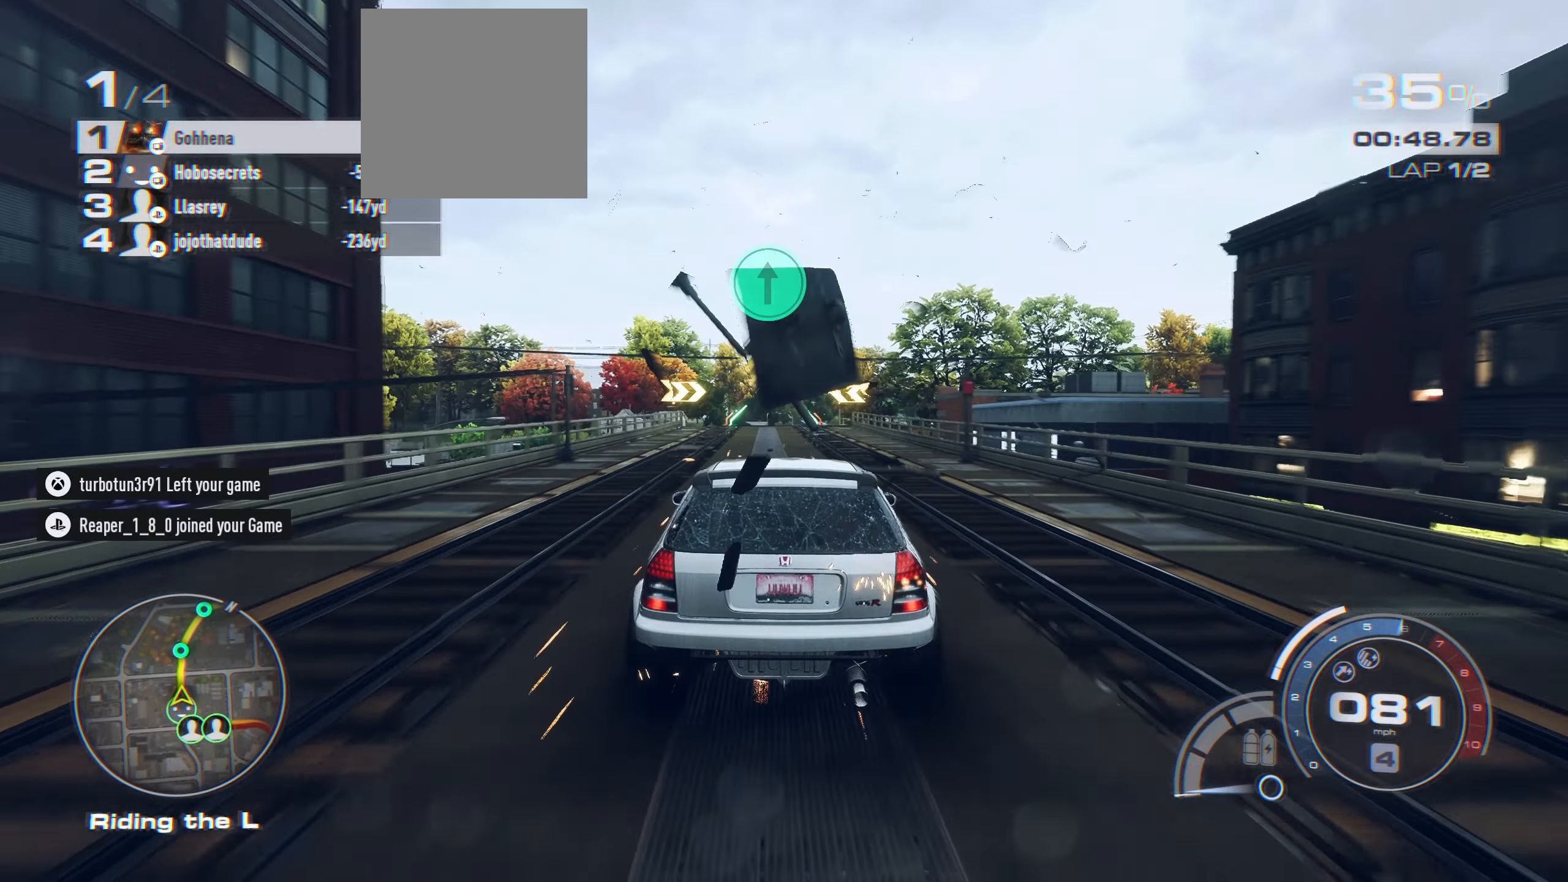
{"buttons": ["R2"], "left_stick": "center", "right_stick": "center", "events": []}
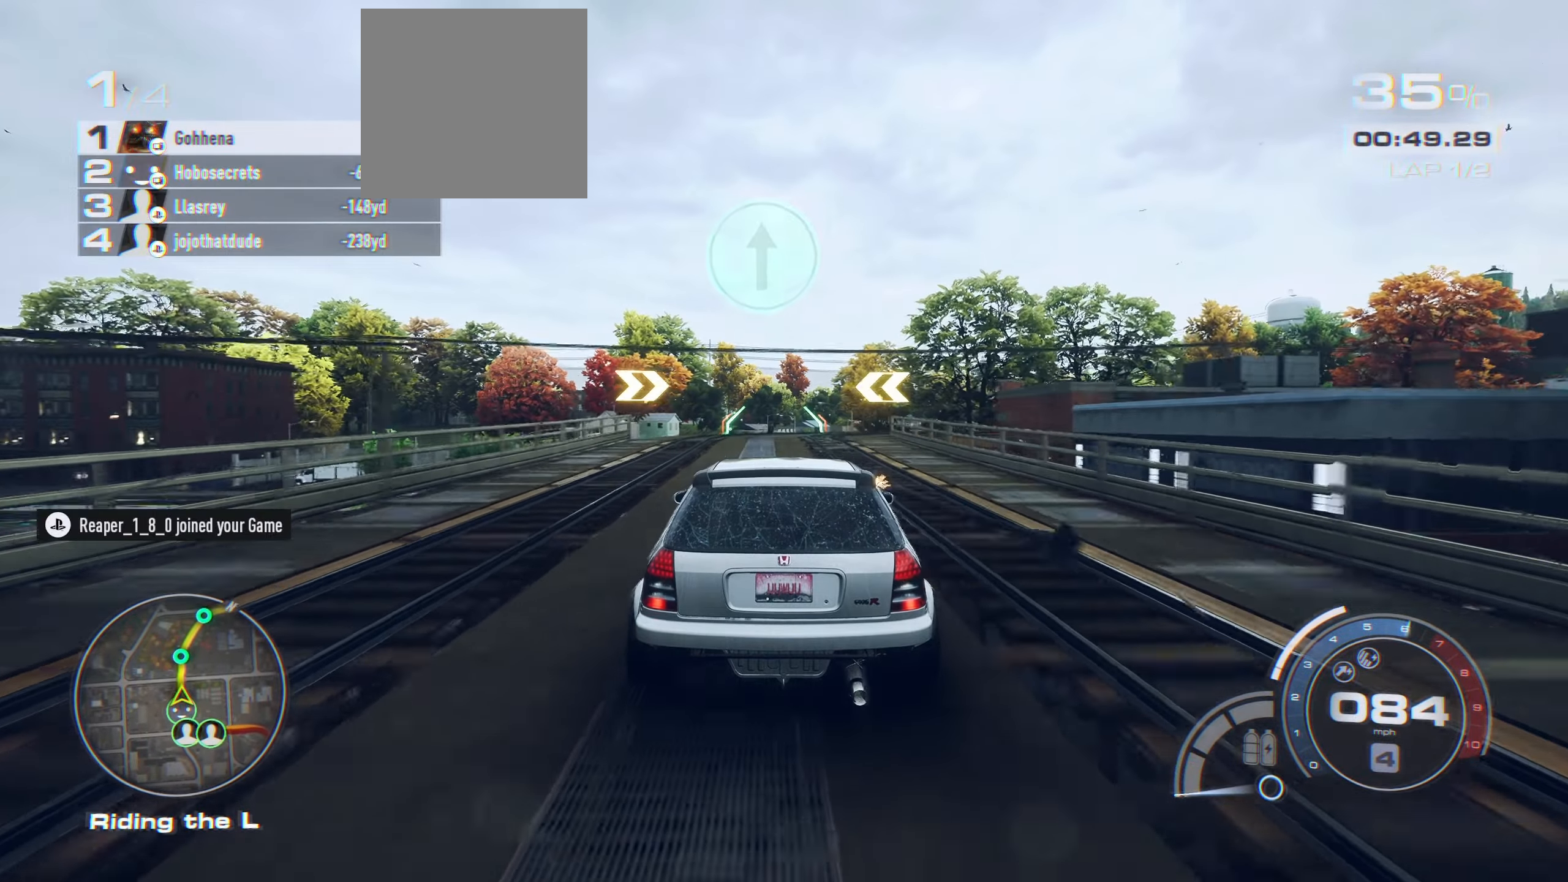
{"buttons": ["R2"], "left_stick": "center", "right_stick": "center", "events": []}
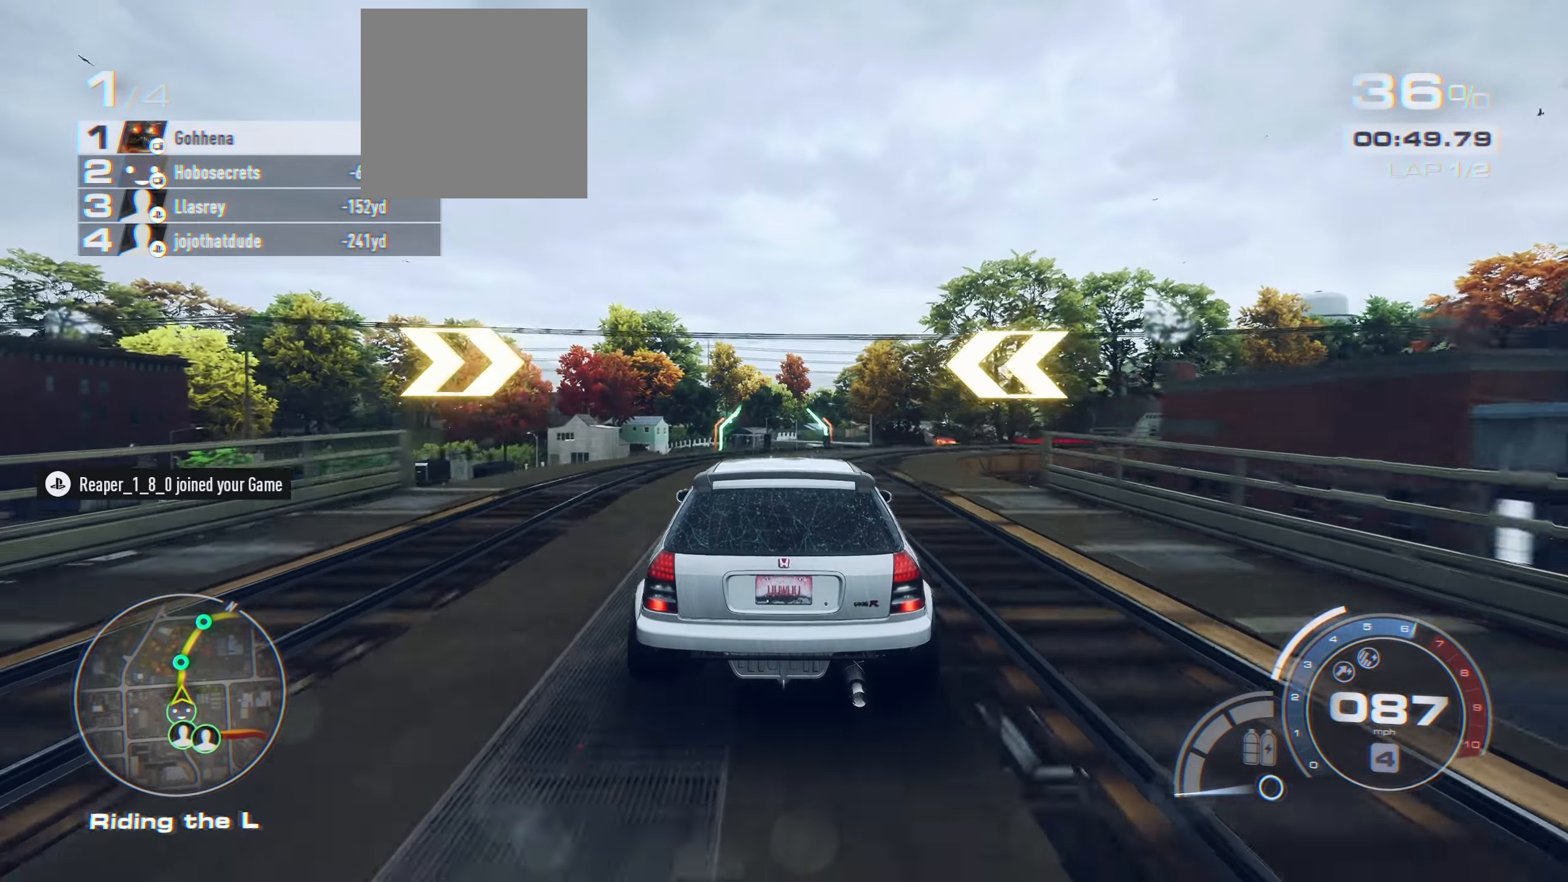
{"buttons": ["R2"], "left_stick": "center", "right_stick": "center", "events": []}
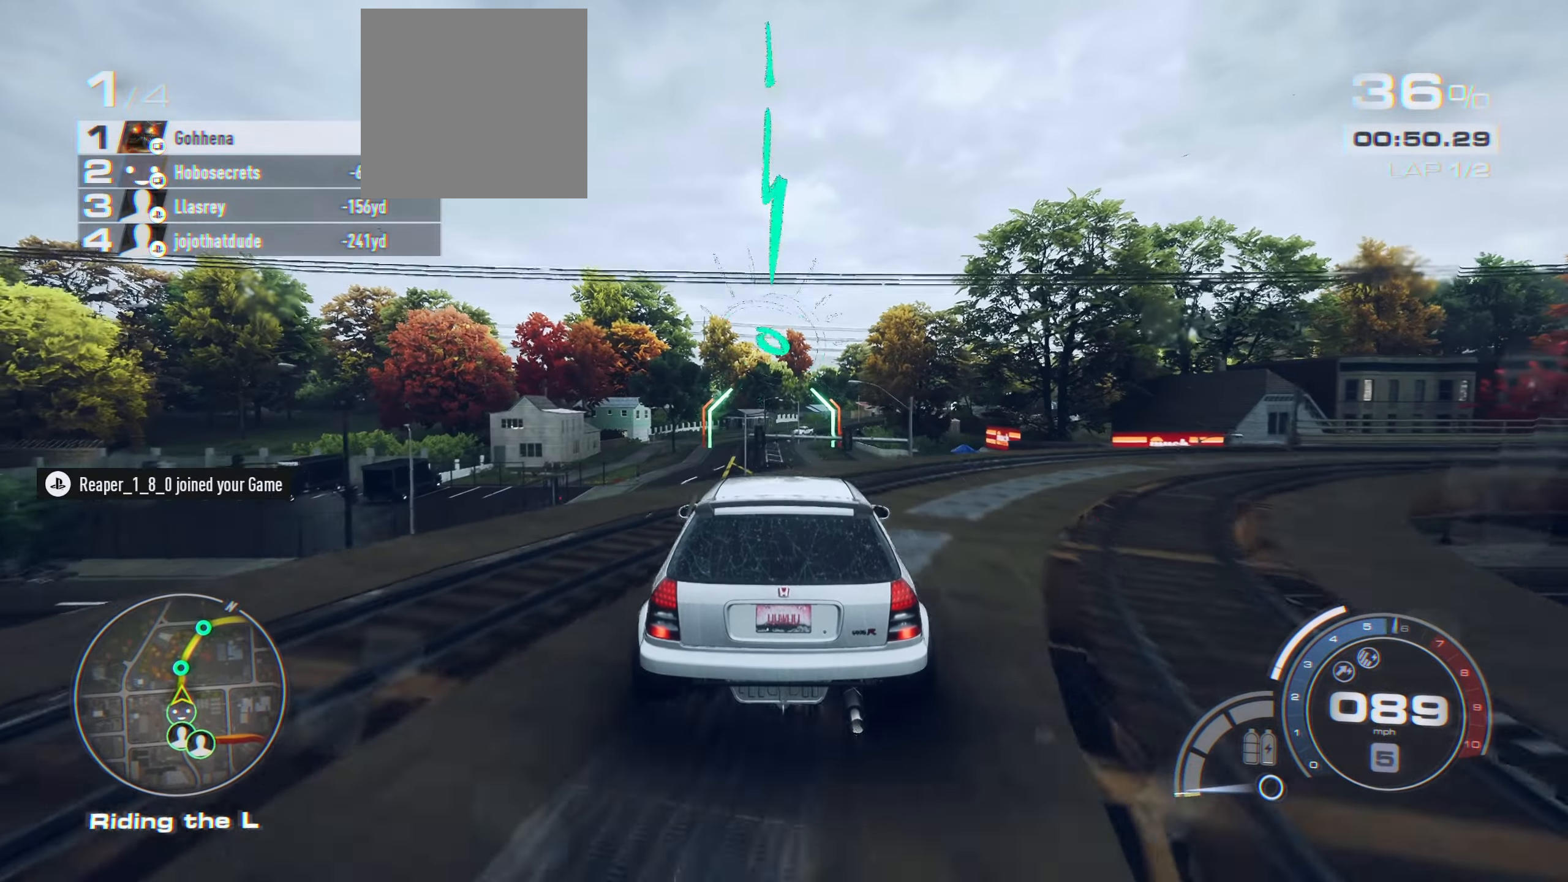
{"buttons": ["R2"], "left_stick": "center", "right_stick": "center", "events": []}